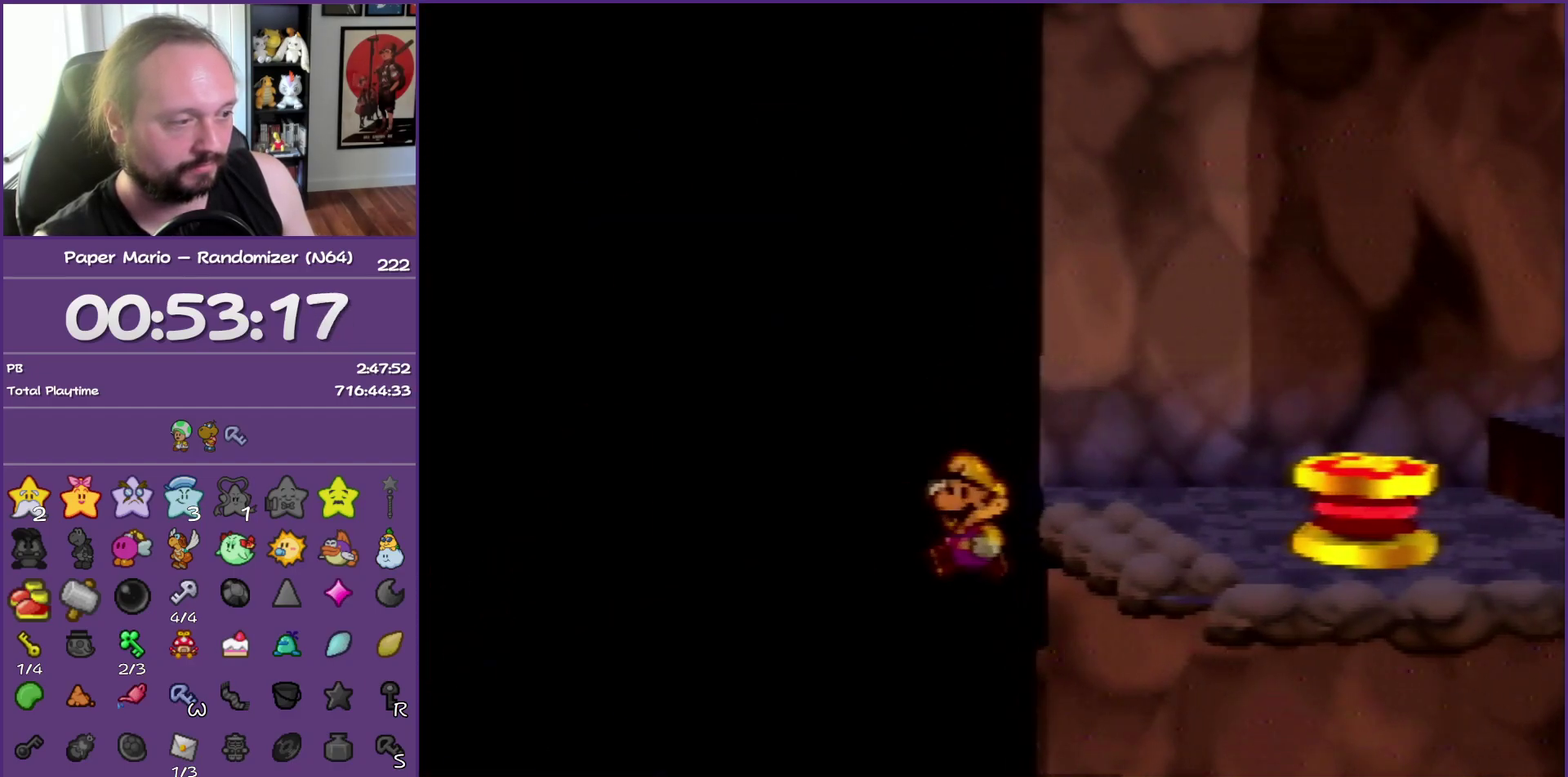
Gameplay with a controller (Nintendo layout); each line is a JSON object with the inputs held at the frame after it. "events" lists button and stick changes between this image and that frame as [ms after this image, input, new state], when the widget could be followed in between. This overlay highlights the sticks when they move; stick clicks (L3) are not distinguishable. Not read: L3 R3.
{"buttons": [], "left_stick": "right", "events": [[33, "left_stick", "right"]]}
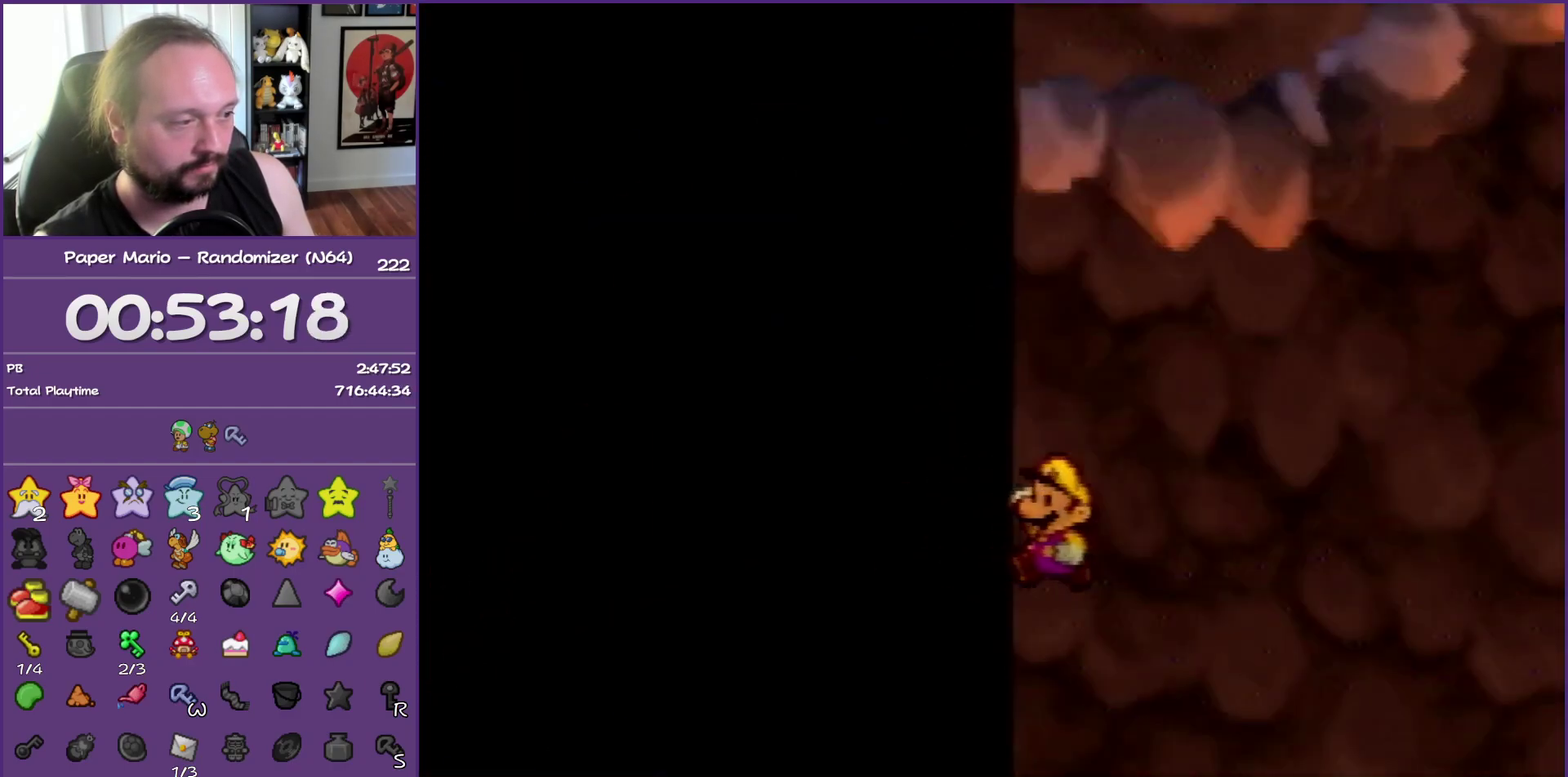
{"buttons": [], "left_stick": "right", "events": []}
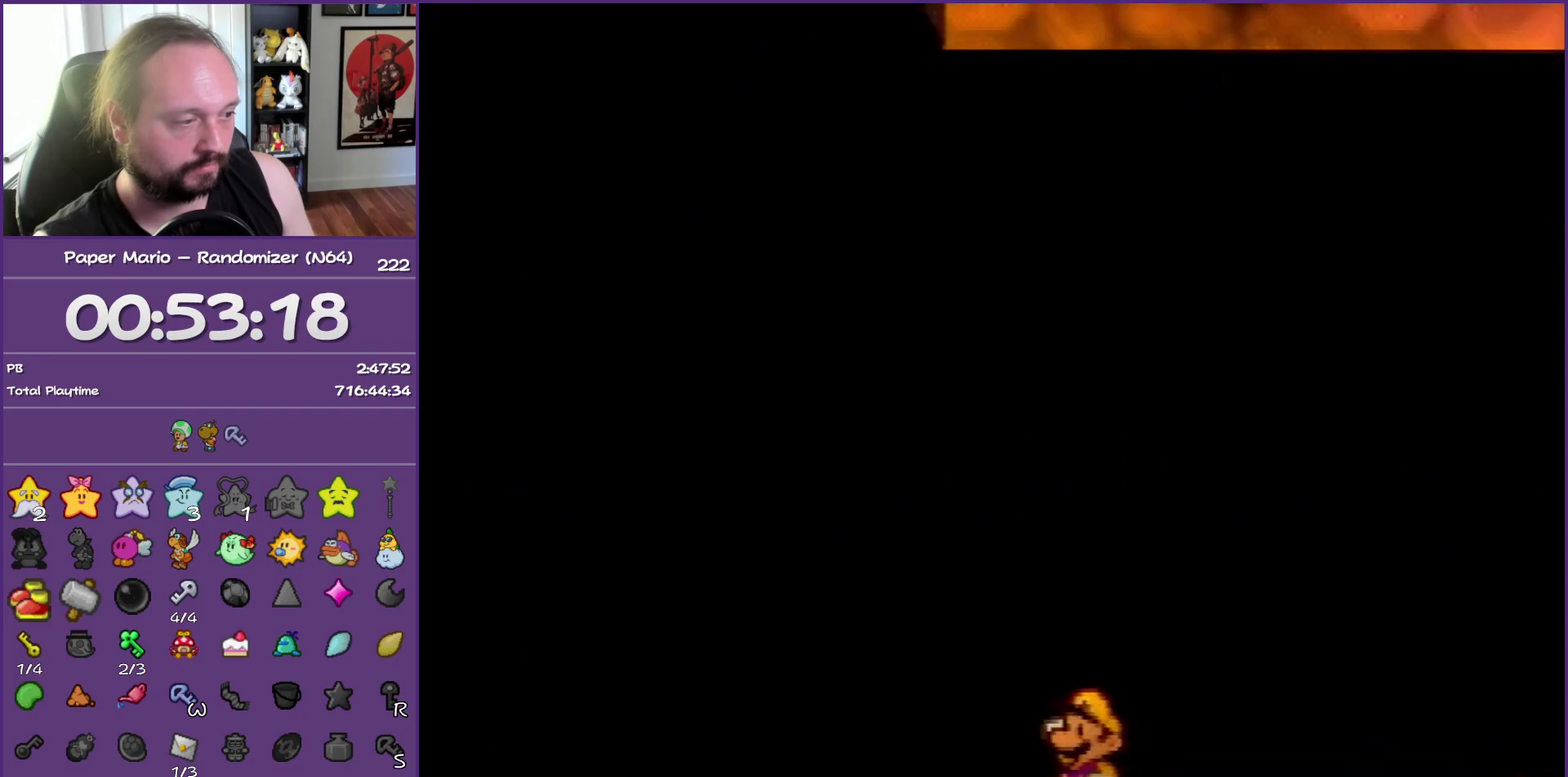
{"buttons": [], "left_stick": "right", "events": []}
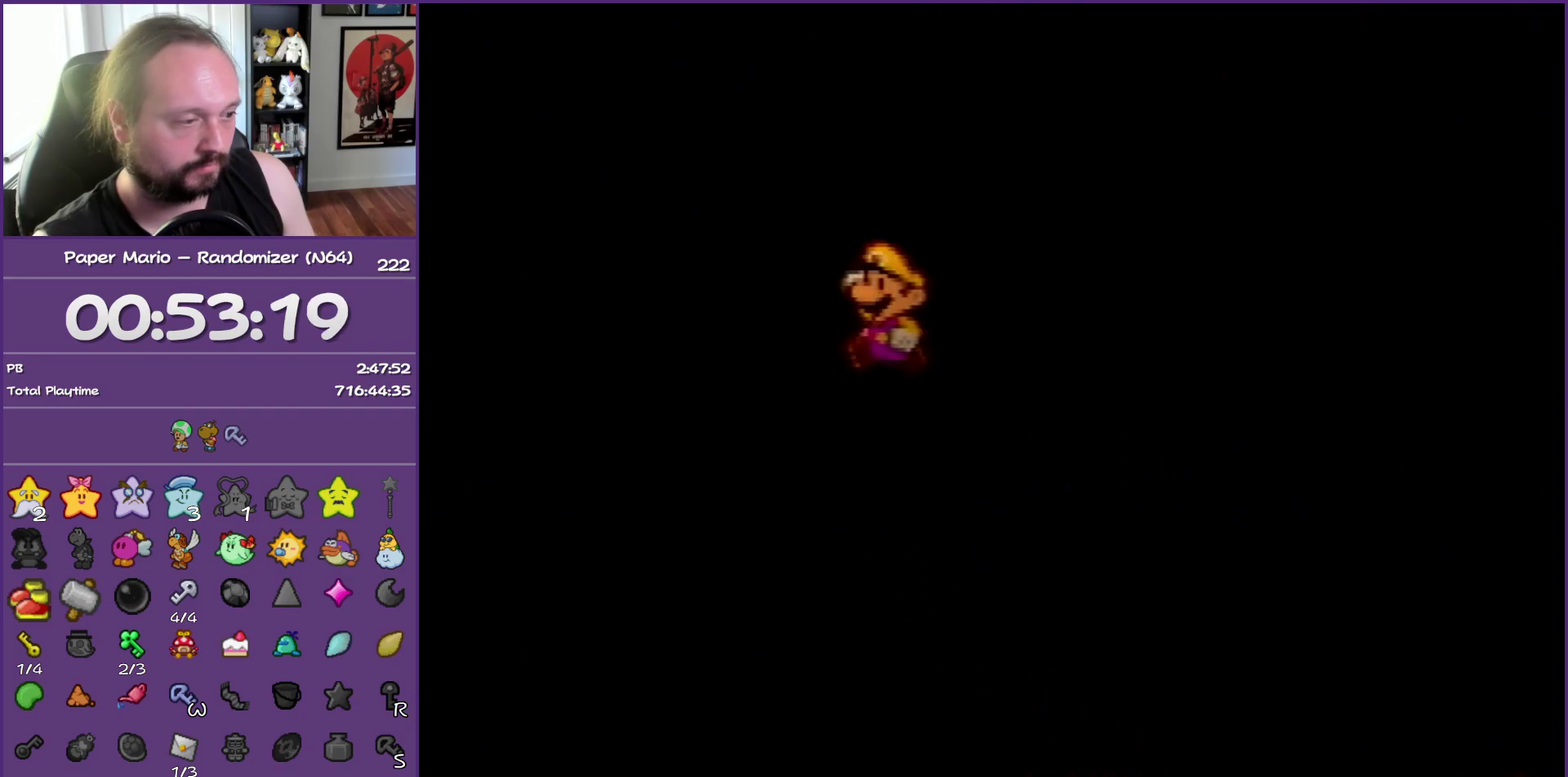
{"buttons": [], "left_stick": "right", "events": []}
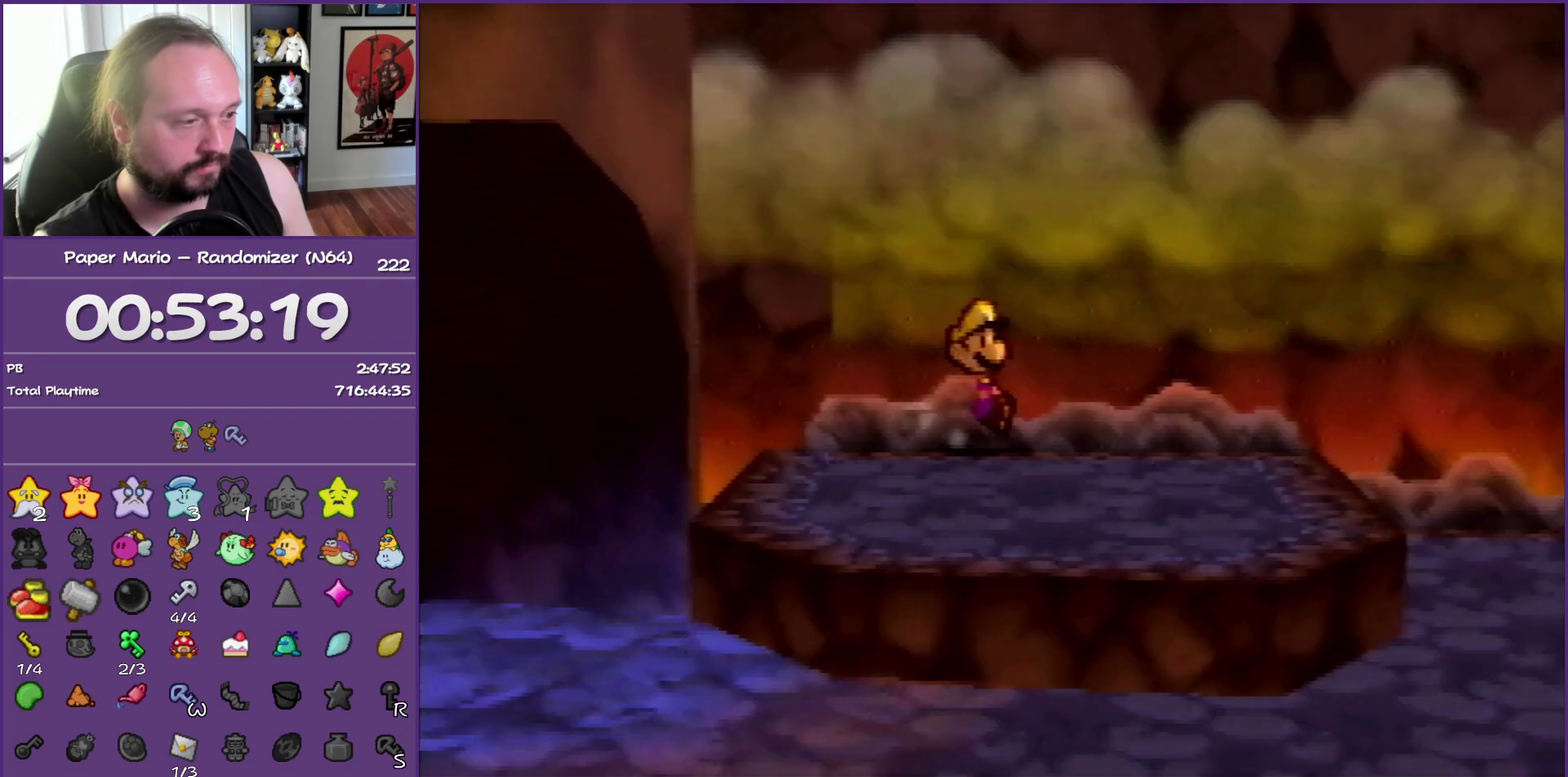
{"buttons": ["Z"], "left_stick": "right", "events": [[217, "Z", "down"]]}
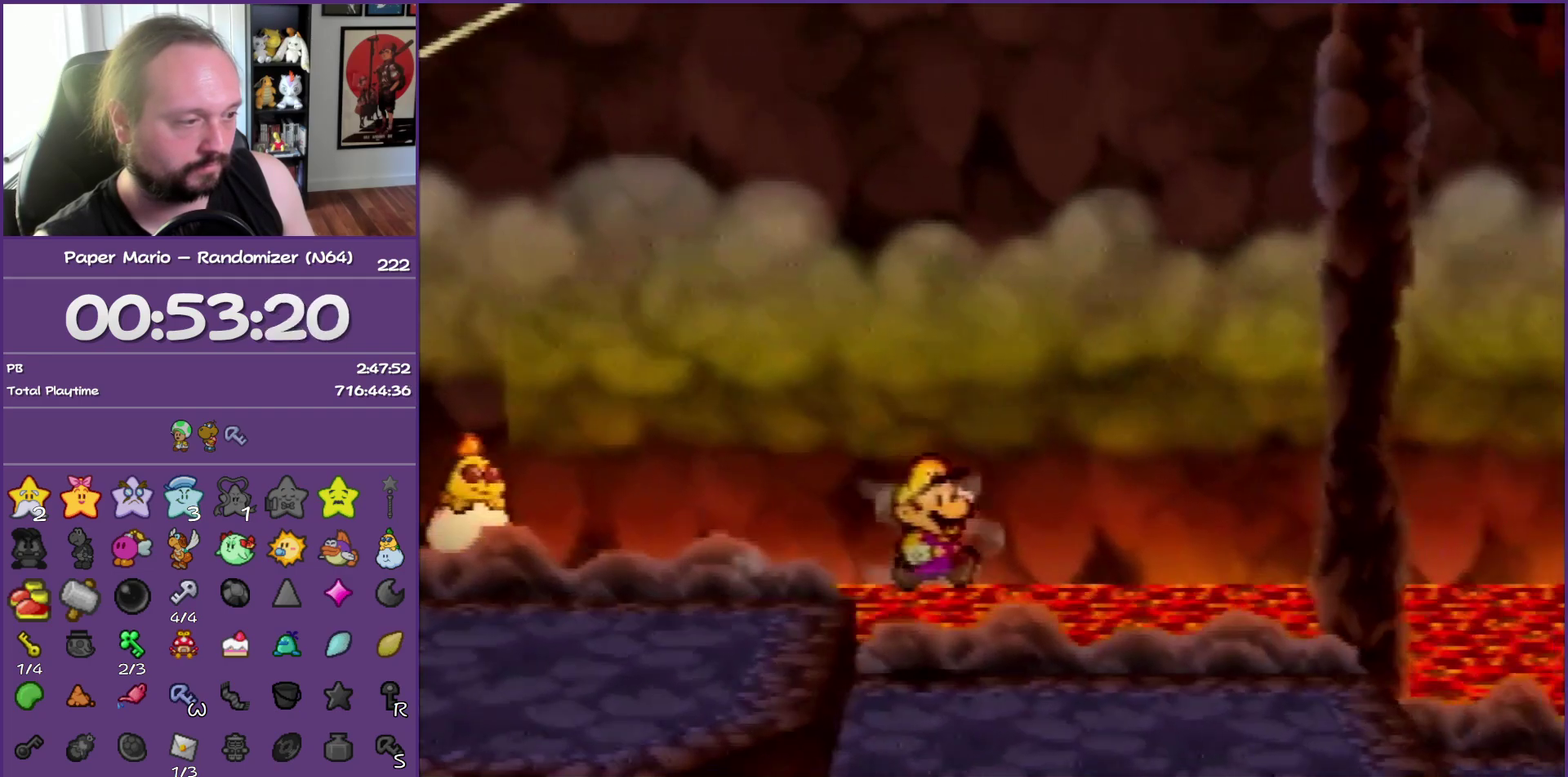
{"buttons": ["Z"], "left_stick": "right", "events": [[133, "Z", "up"], [300, "Z", "down"], [383, "Z", "up"], [483, "Z", "down"]]}
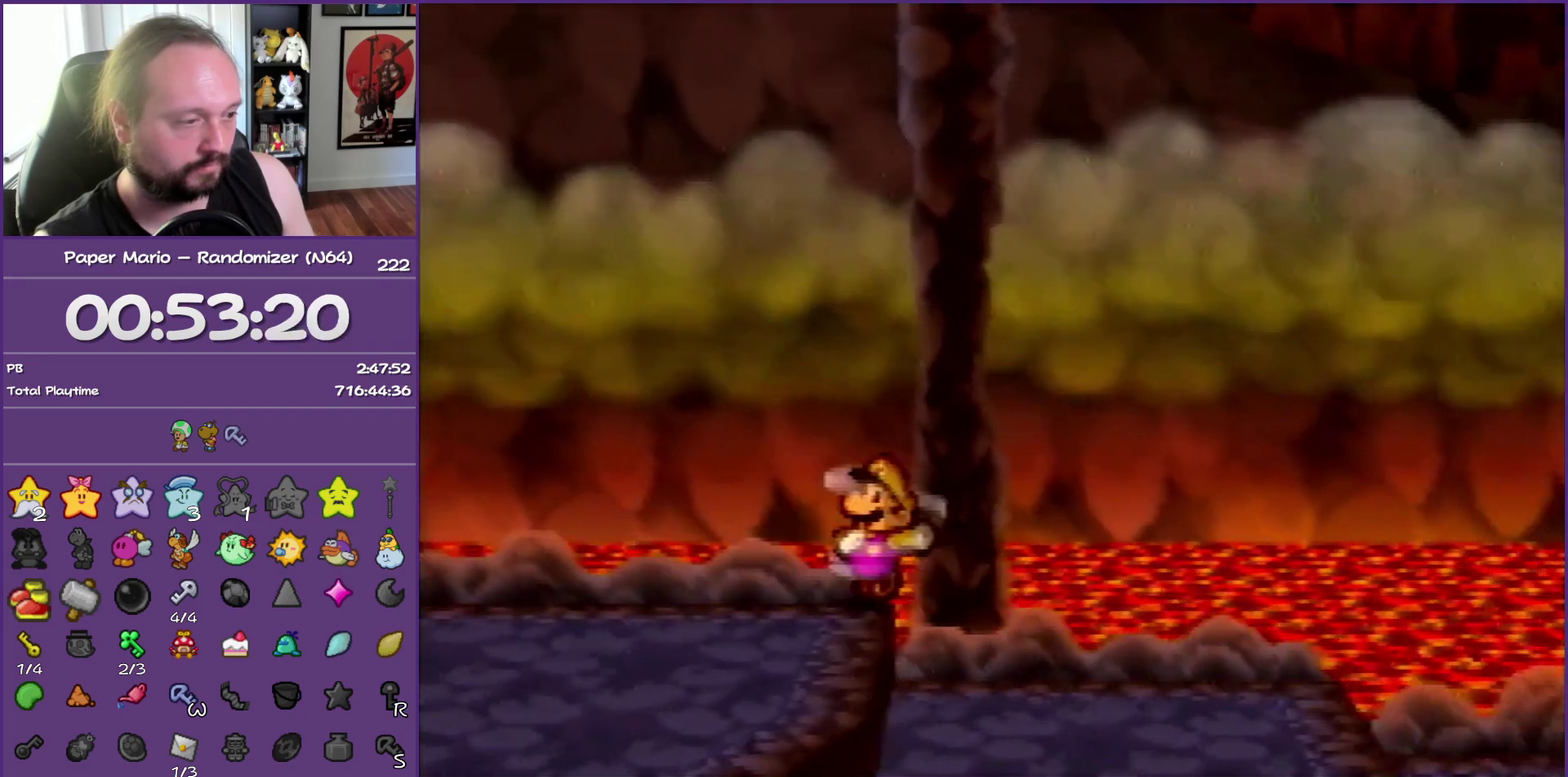
{"buttons": ["Z"], "left_stick": "right", "events": [[133, "Z", "up"], [400, "Z", "down"]]}
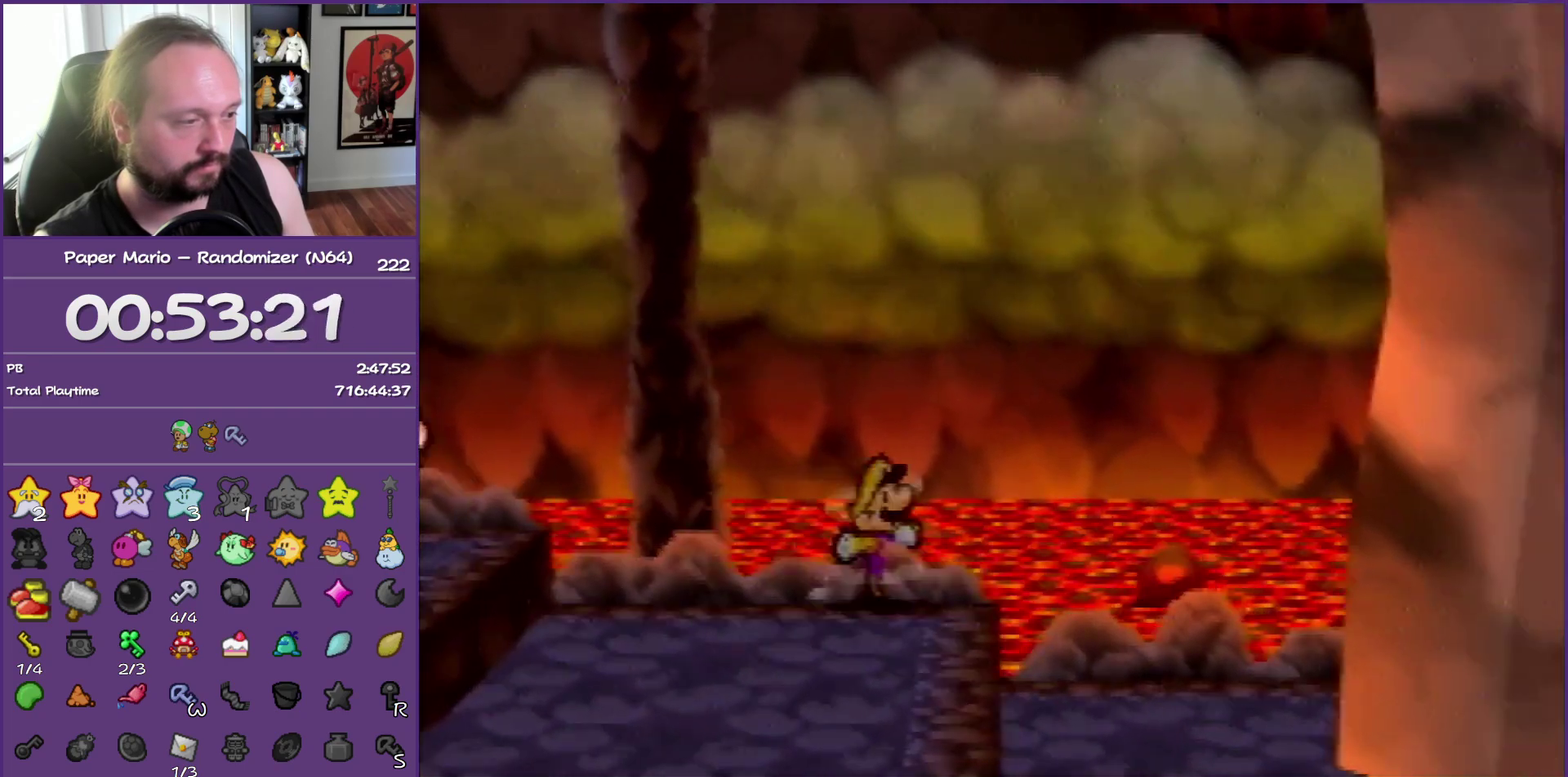
{"buttons": [], "left_stick": "right", "events": [[17, "Z", "up"], [67, "Z", "down"], [267, "Z", "up"]]}
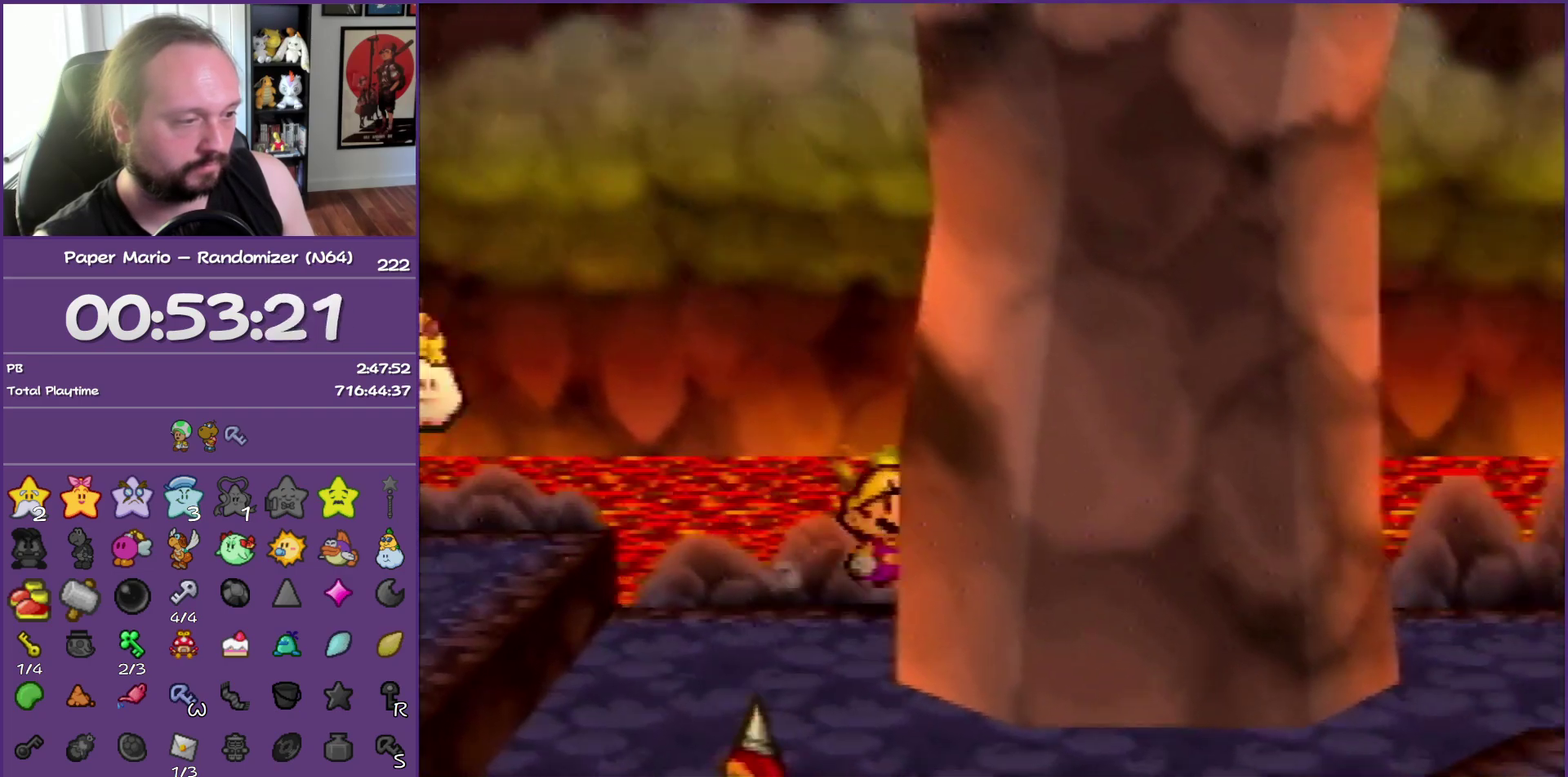
{"buttons": ["Z"], "left_stick": "right", "events": [[283, "Z", "down"]]}
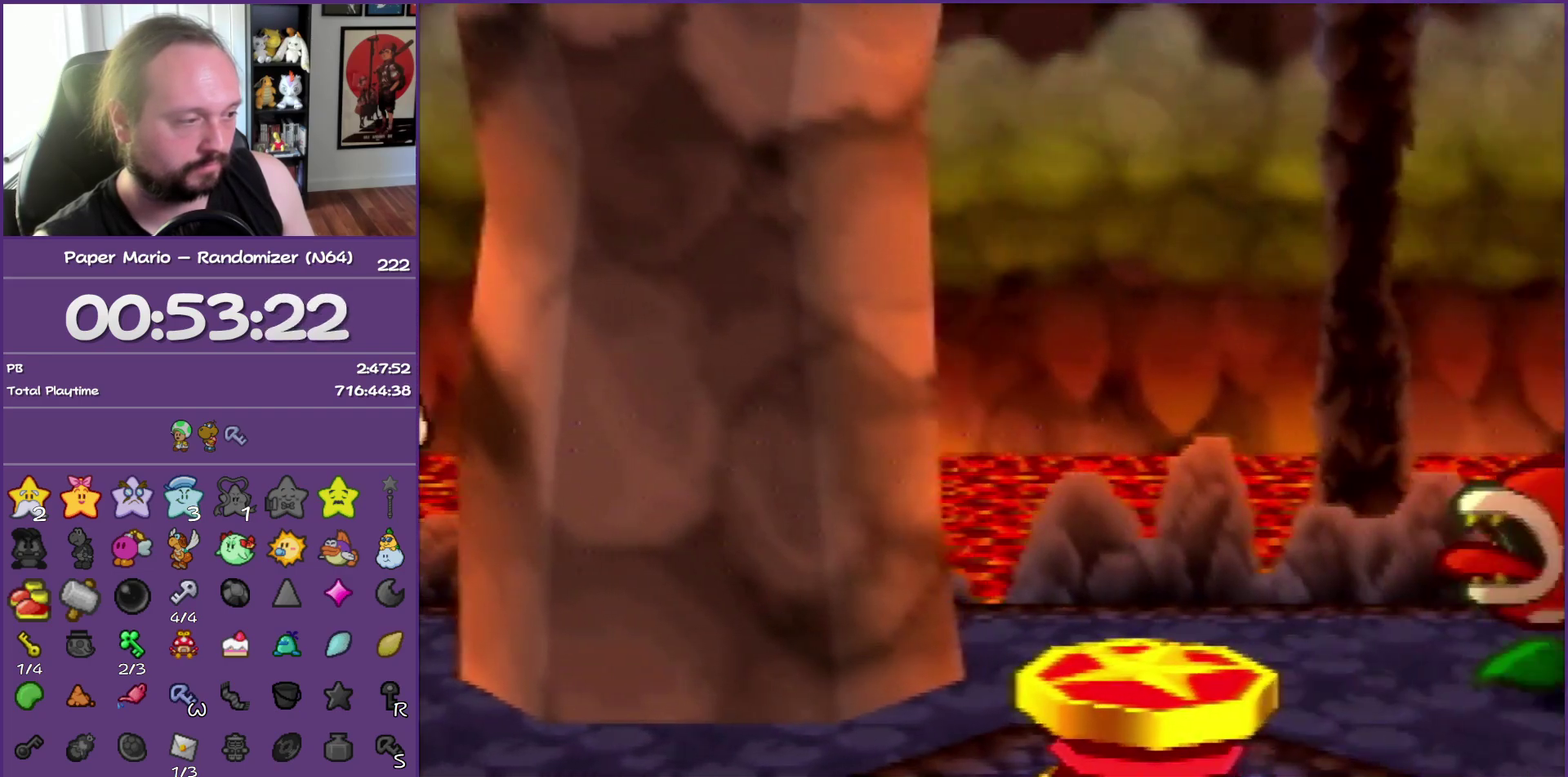
{"buttons": ["Z"], "left_stick": "right", "events": []}
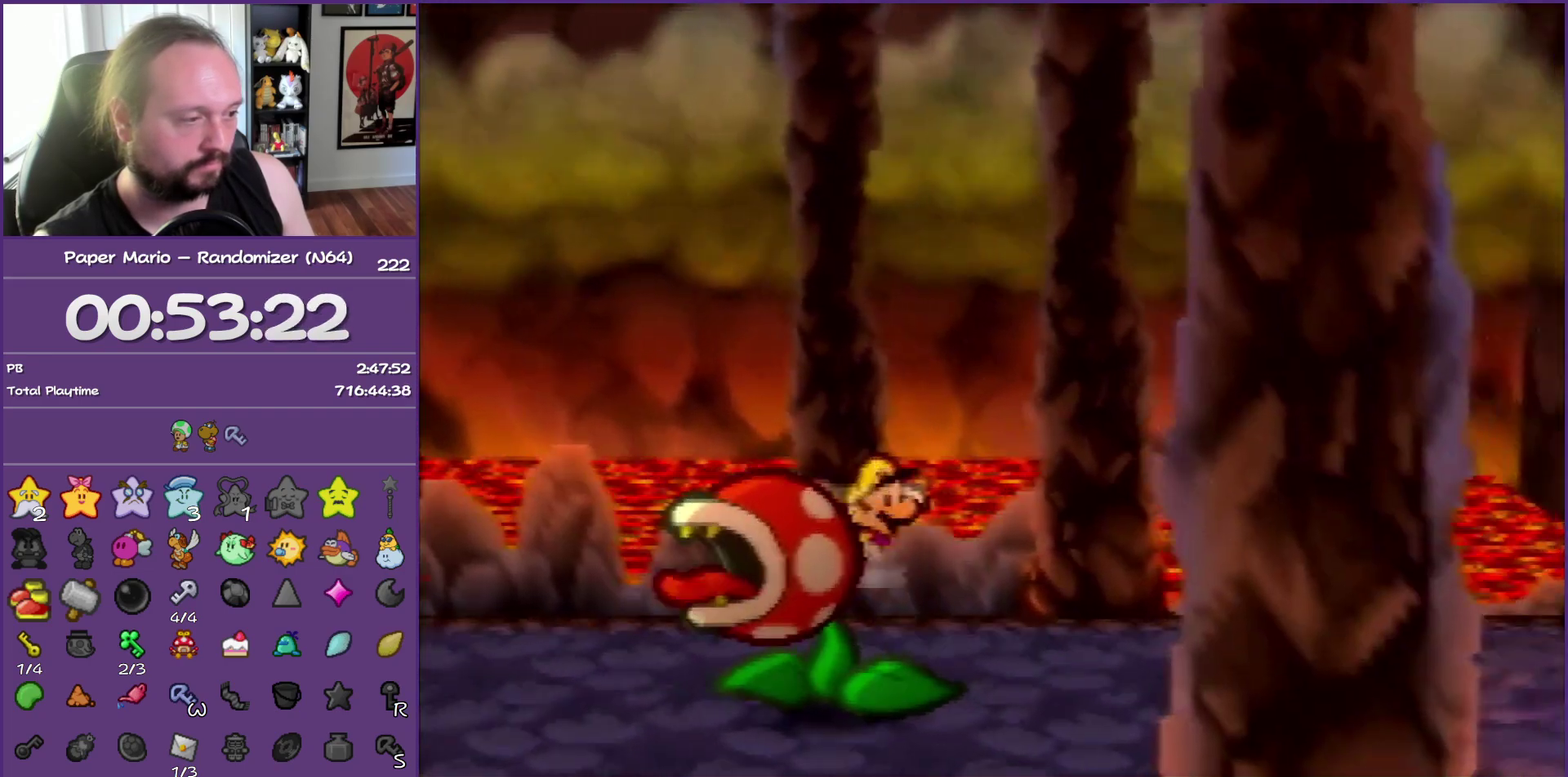
{"buttons": [], "left_stick": "down-right", "events": [[100, "Z", "up"], [150, "left_stick", "down-right"]]}
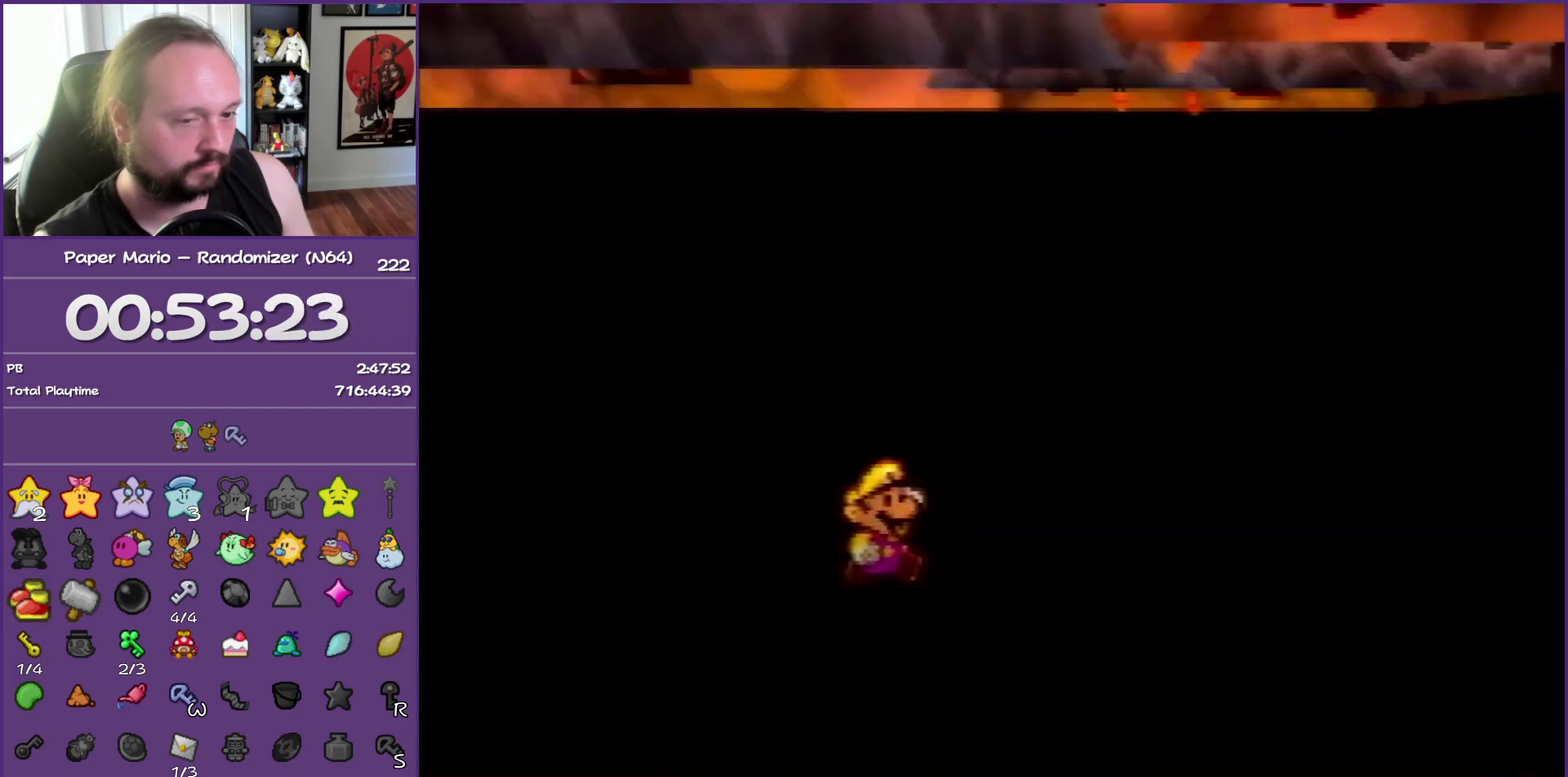
{"buttons": [], "left_stick": "down-right", "events": []}
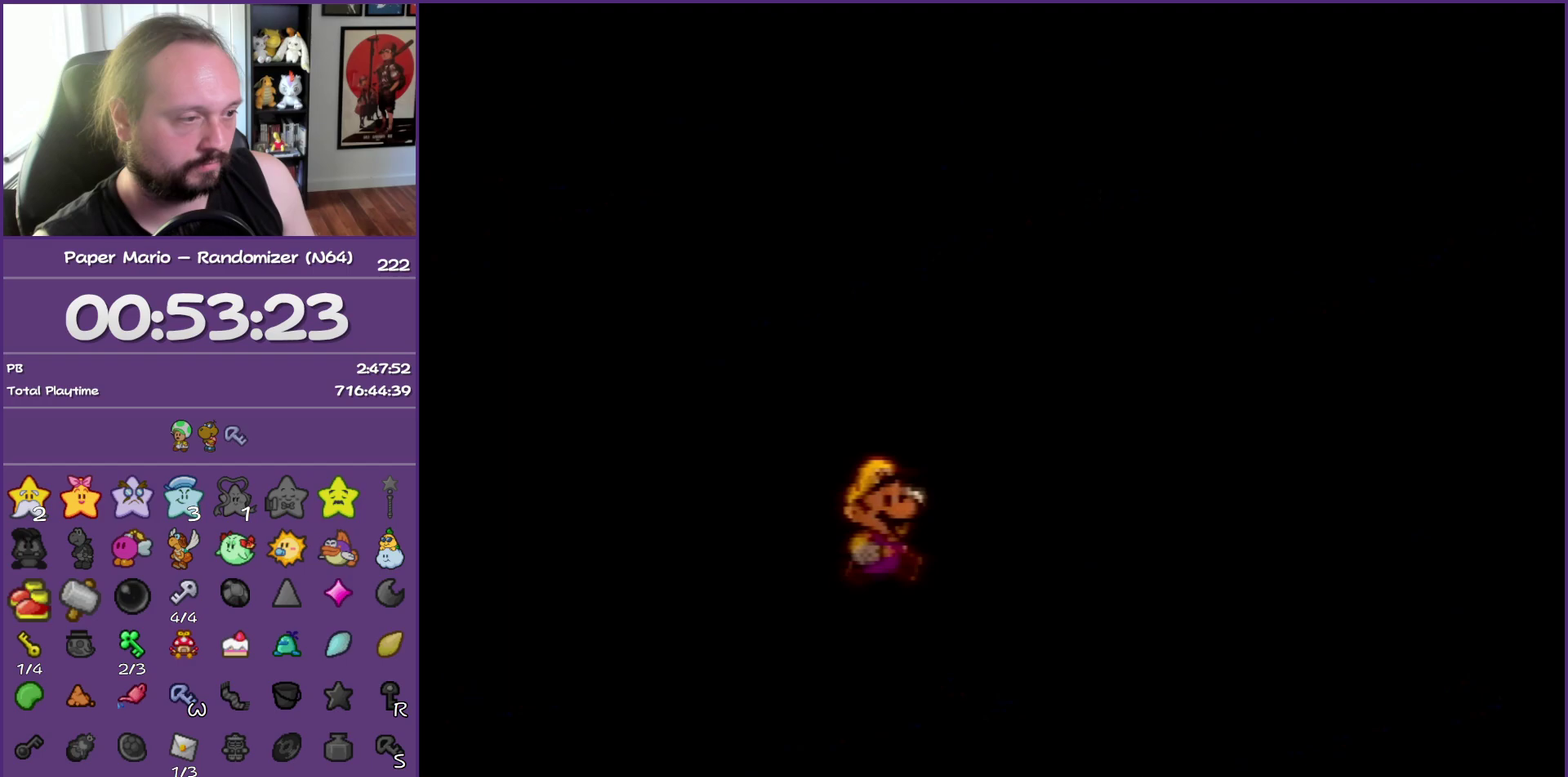
{"buttons": [], "left_stick": "down-right", "events": []}
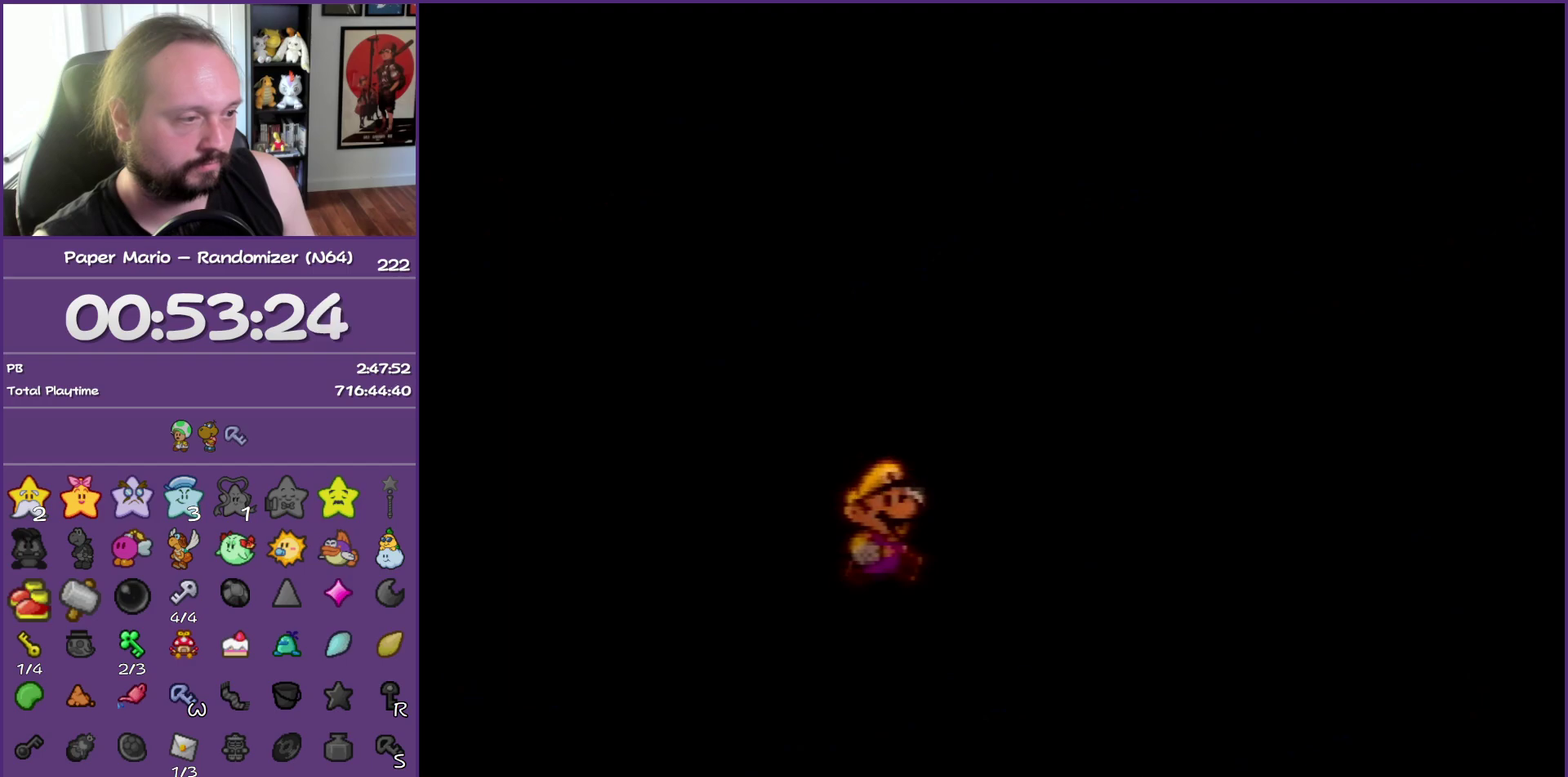
{"buttons": [], "left_stick": "down-right", "events": []}
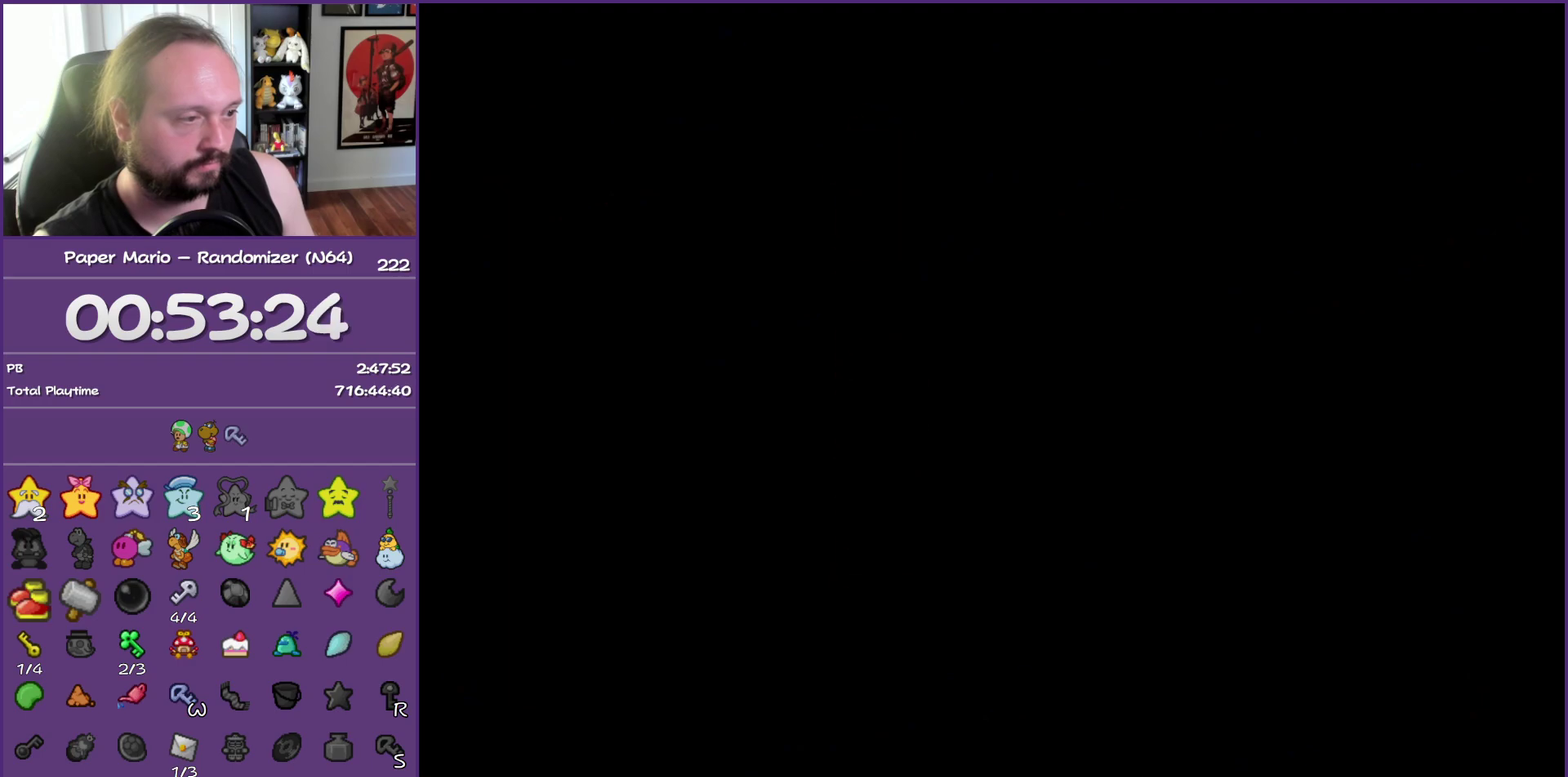
{"buttons": [], "left_stick": "down-right", "events": []}
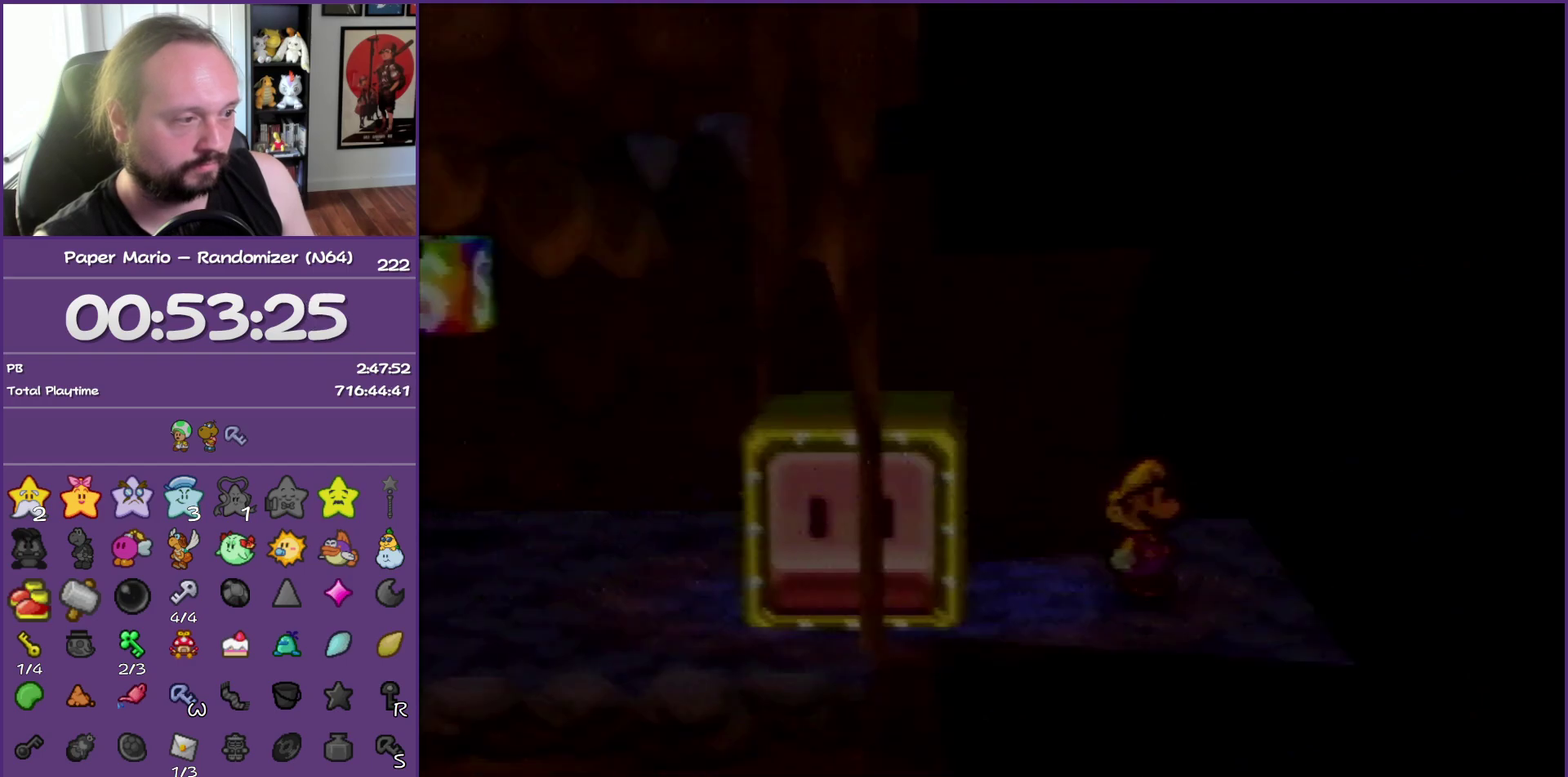
{"buttons": ["B"], "left_stick": "center", "events": [[267, "B", "down"], [400, "left_stick", "center"]]}
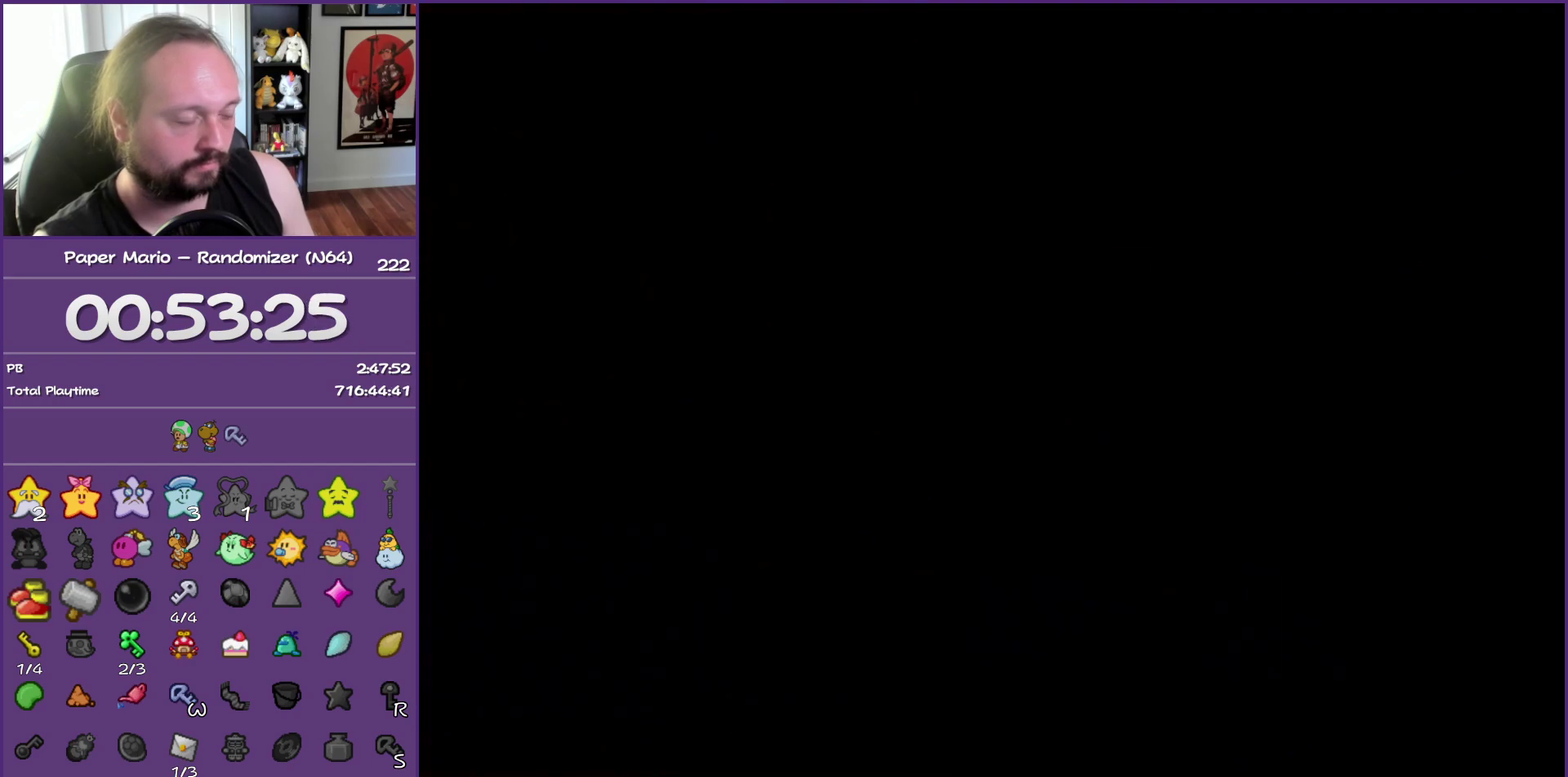
{"buttons": ["B"], "left_stick": "right", "events": [[167, "left_stick", "right"], [383, "Z", "down"], [500, "Z", "up"]]}
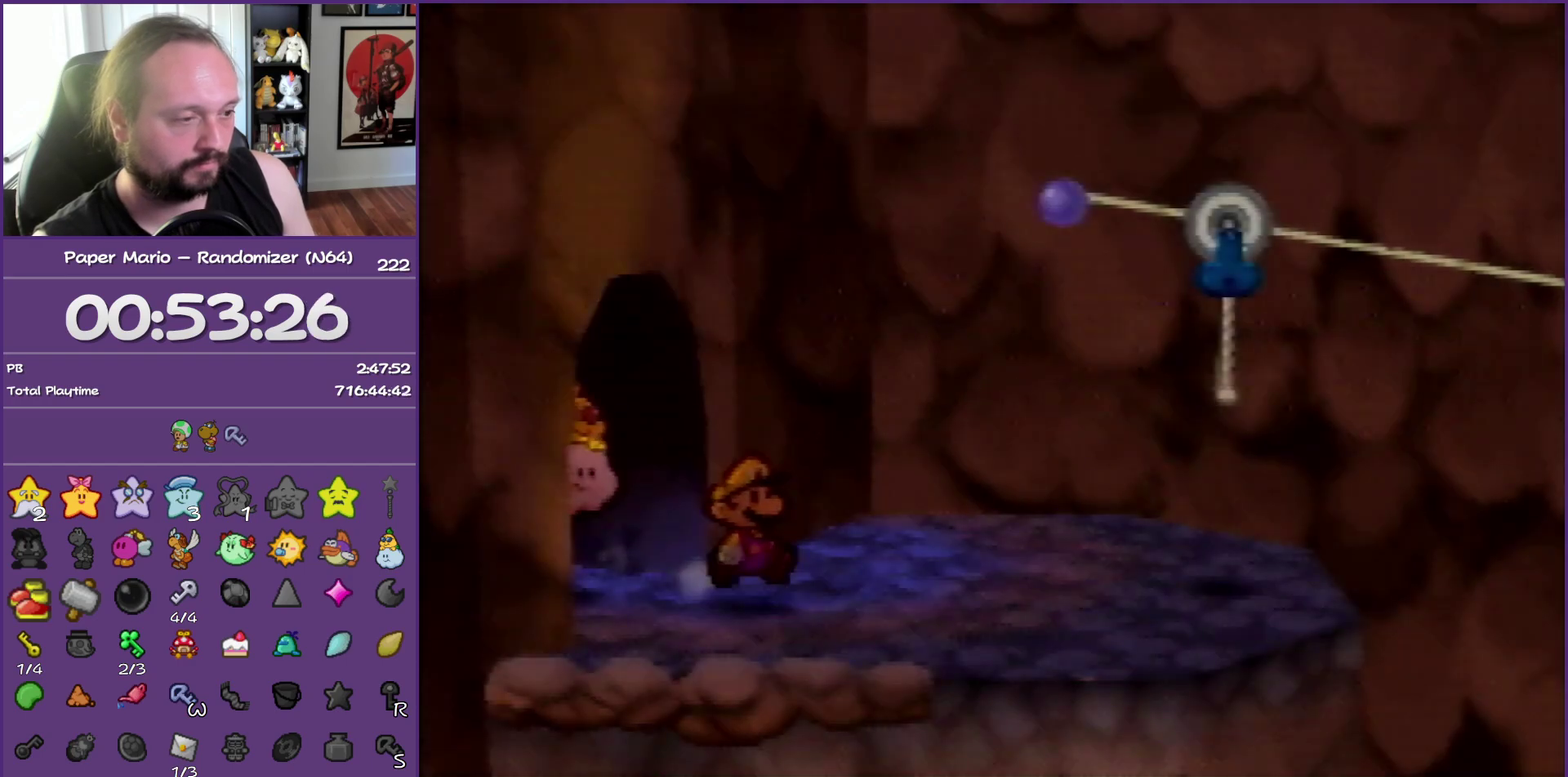
{"buttons": ["B"], "left_stick": "right", "events": [[83, "Z", "down"], [217, "Z", "up"]]}
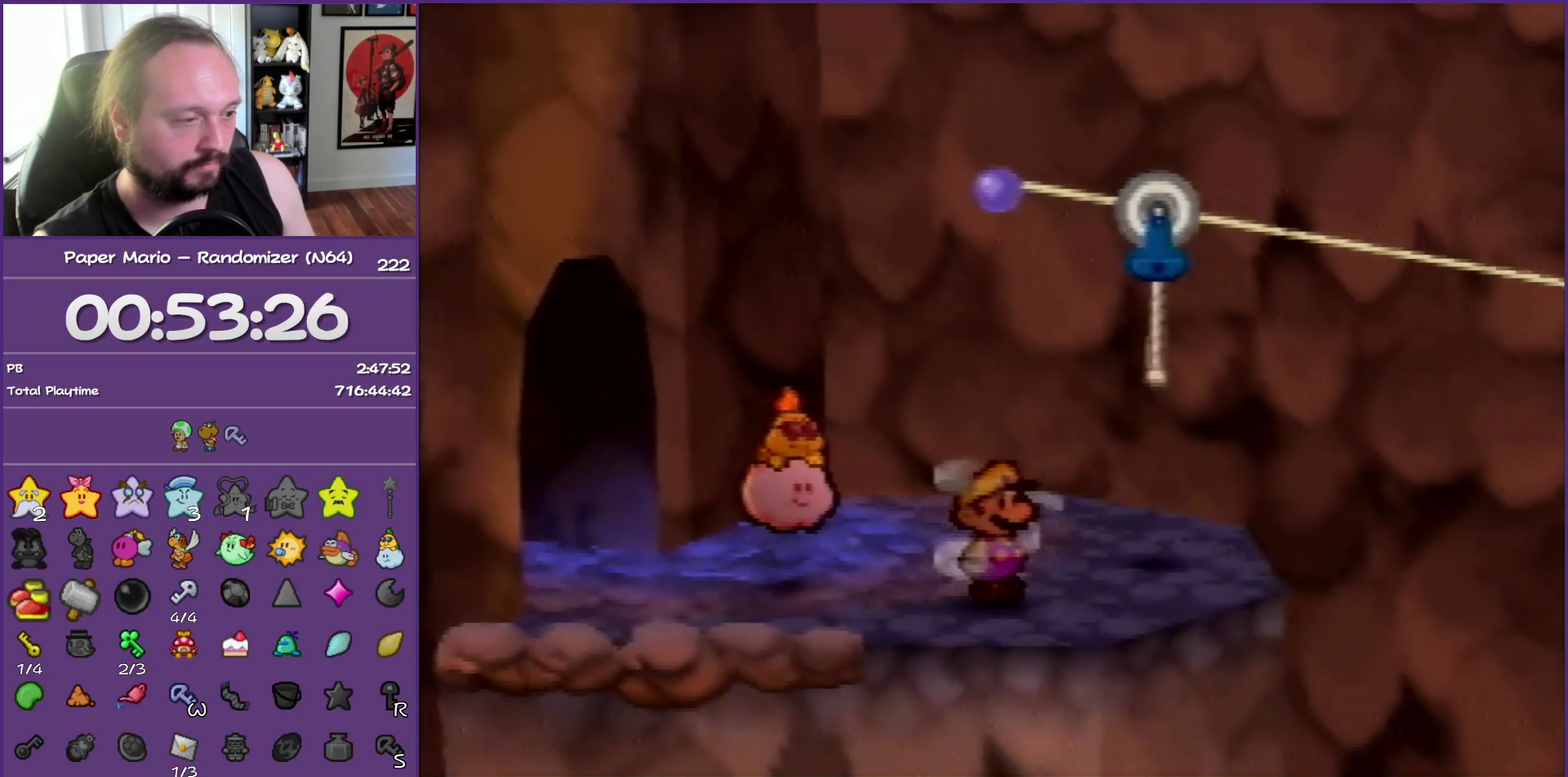
{"buttons": ["B"], "left_stick": "center", "events": [[250, "left_stick", "center"]]}
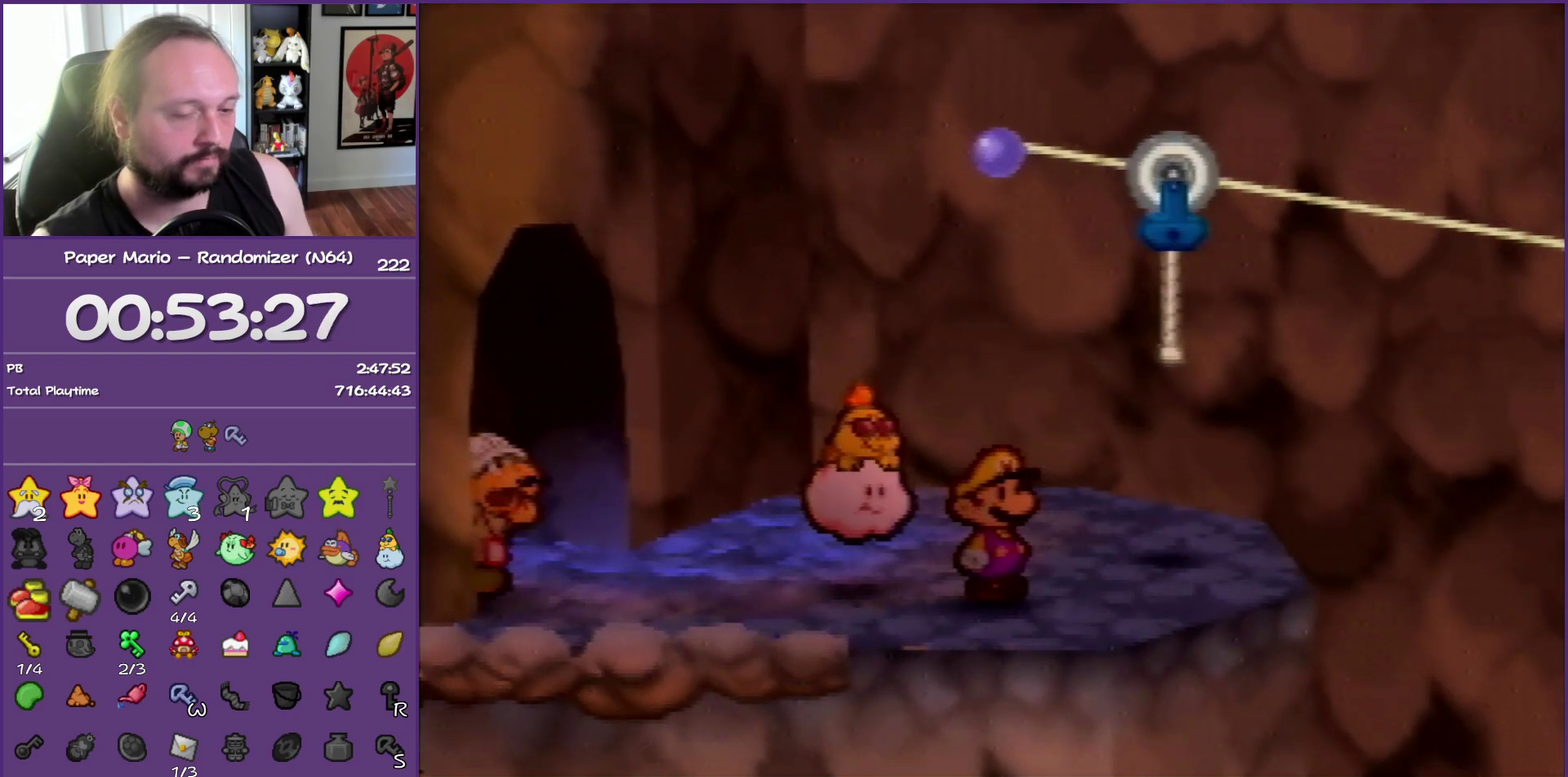
{"buttons": ["B"], "left_stick": "center", "events": []}
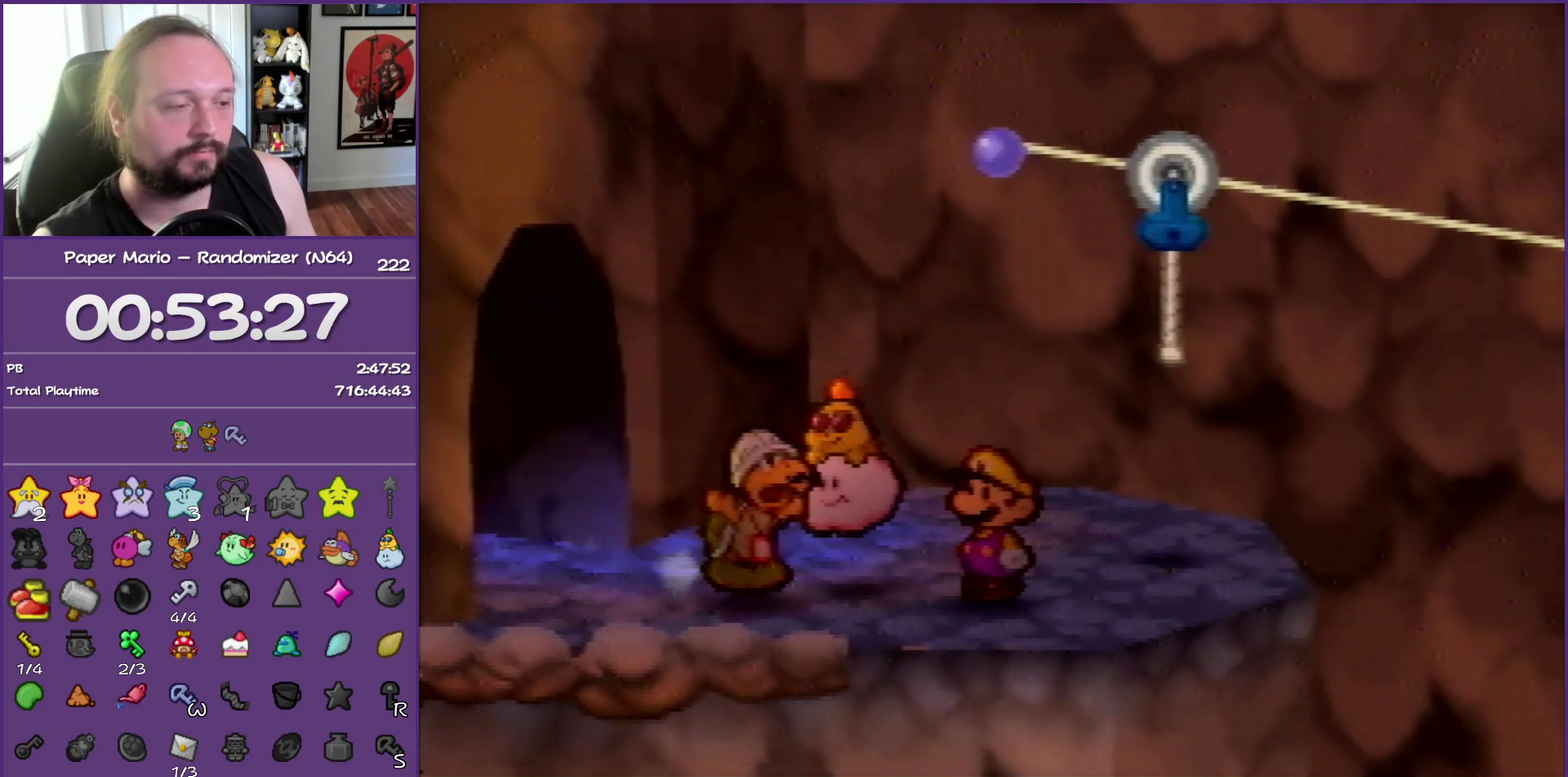
{"buttons": ["B"], "left_stick": "center", "events": []}
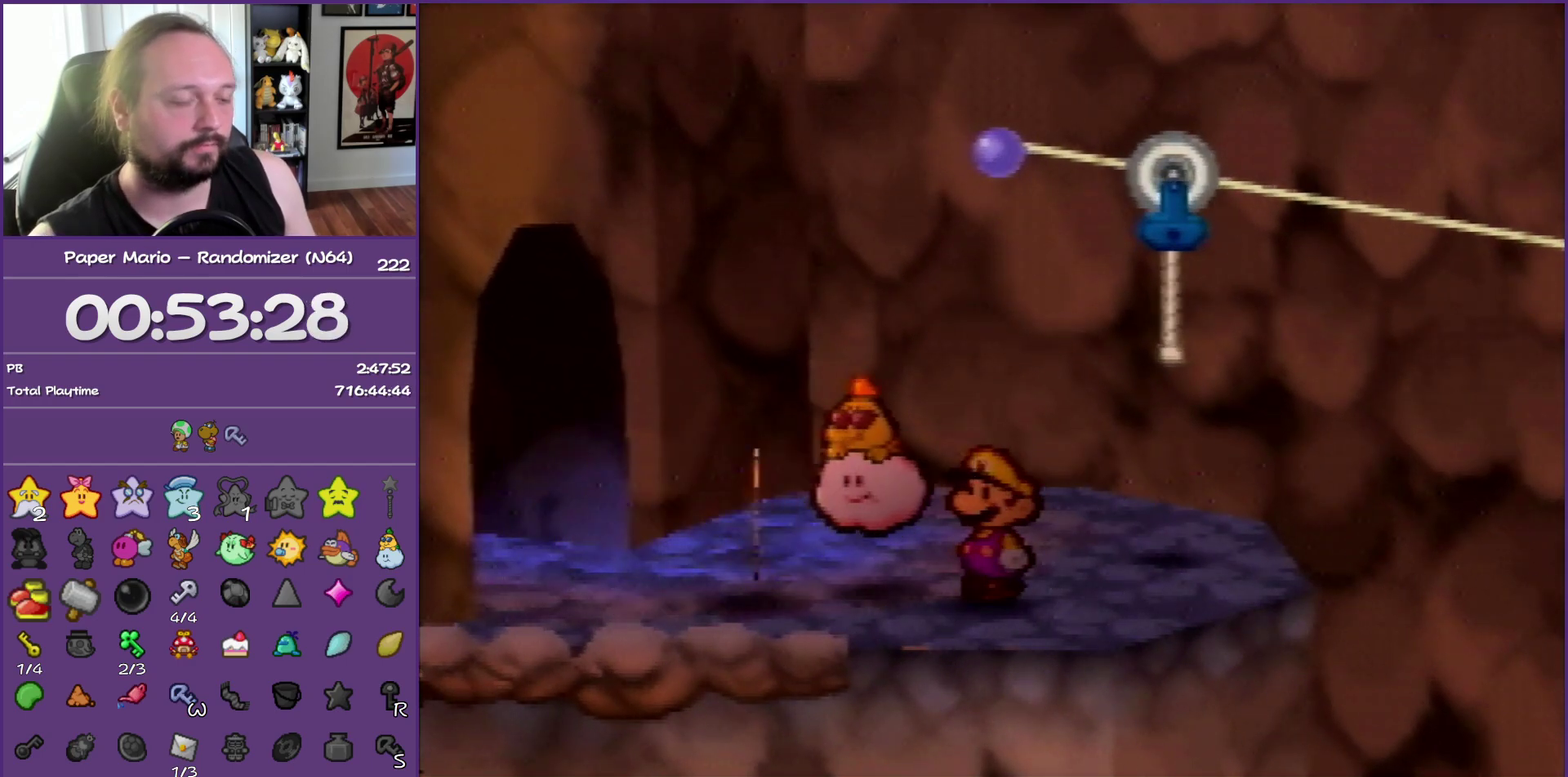
{"buttons": ["B"], "left_stick": "center", "events": []}
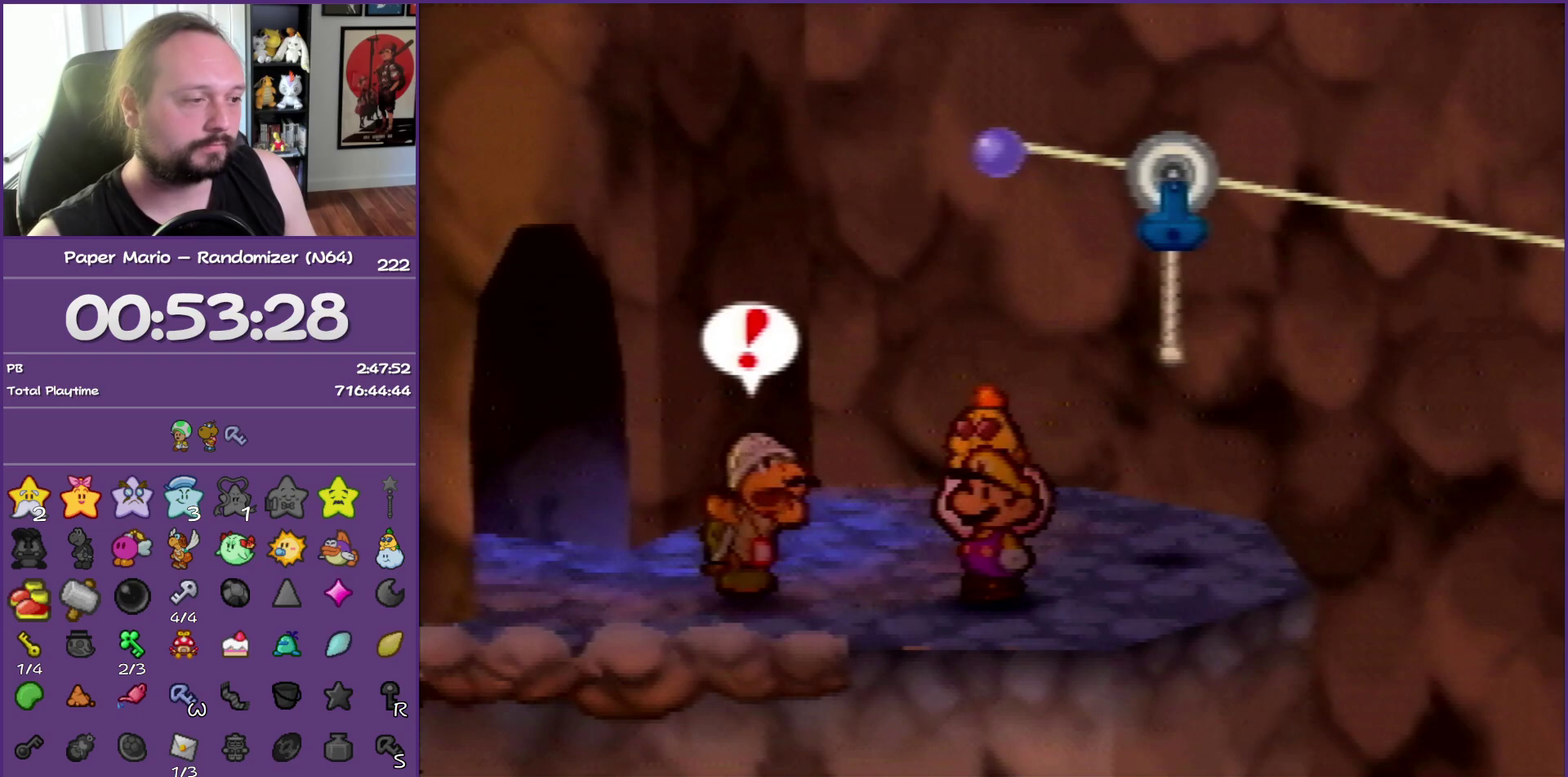
{"buttons": ["B"], "left_stick": "center", "events": []}
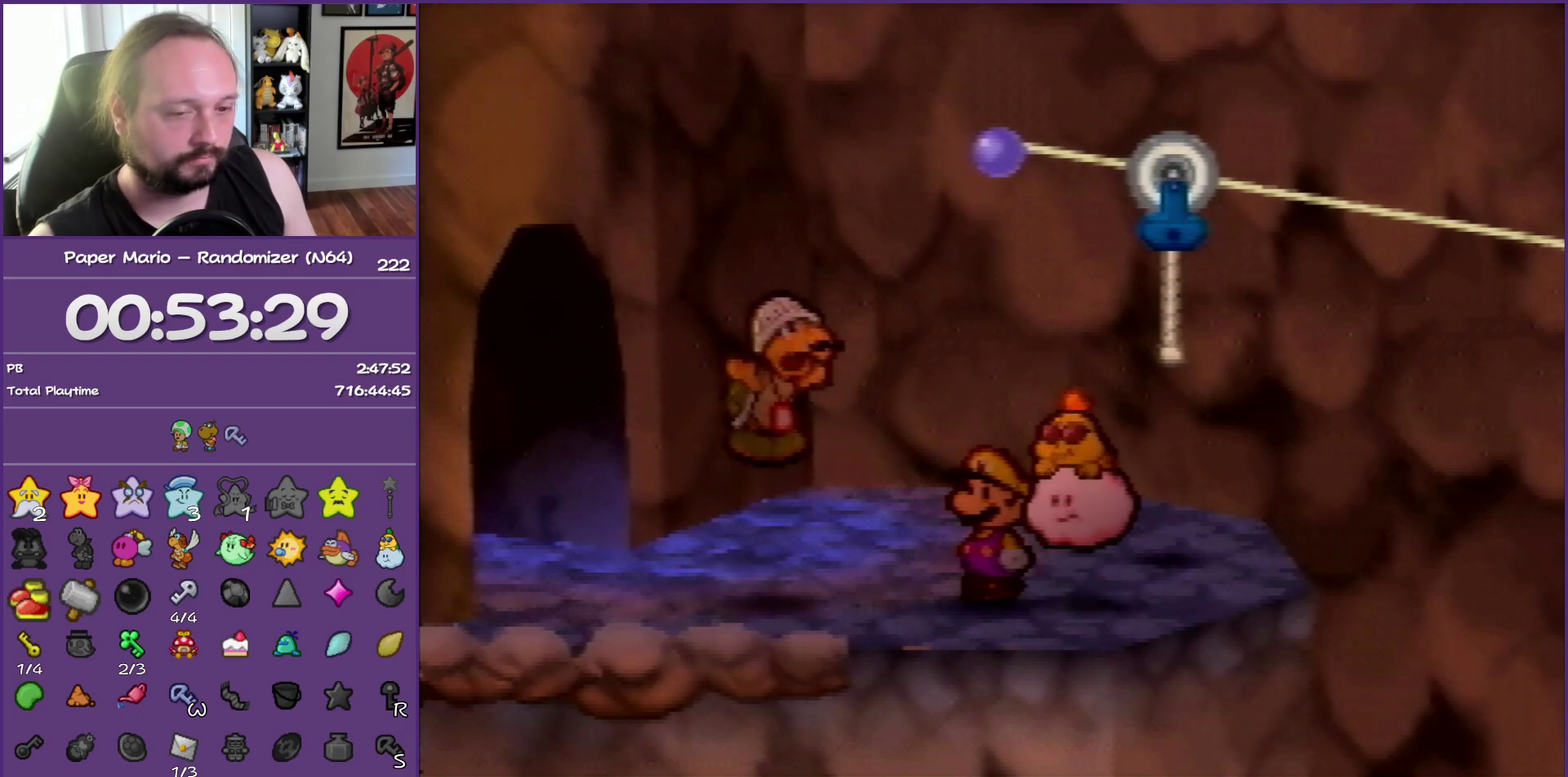
{"buttons": ["B"], "left_stick": "center", "events": []}
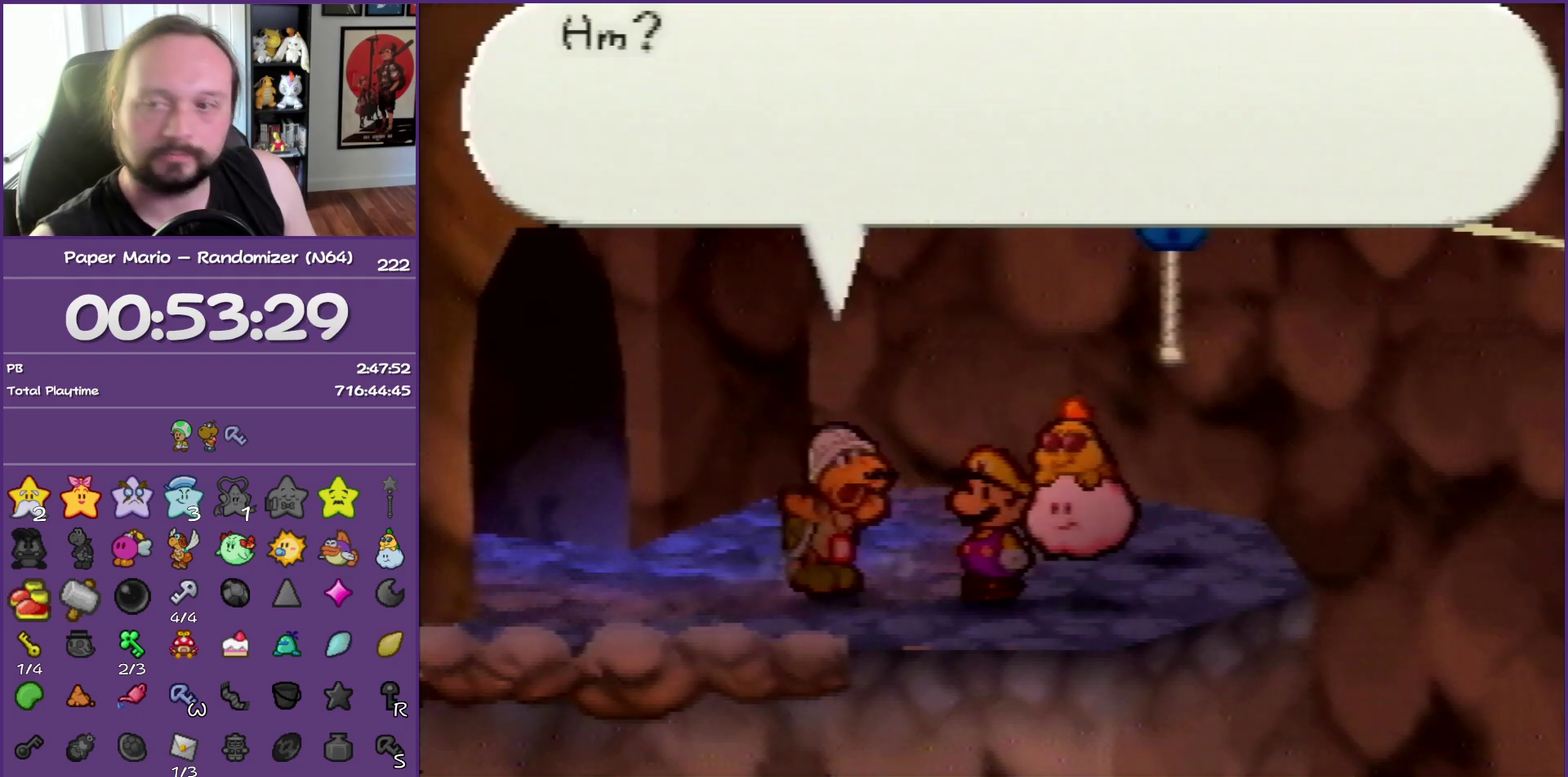
{"buttons": ["B"], "left_stick": "center", "events": []}
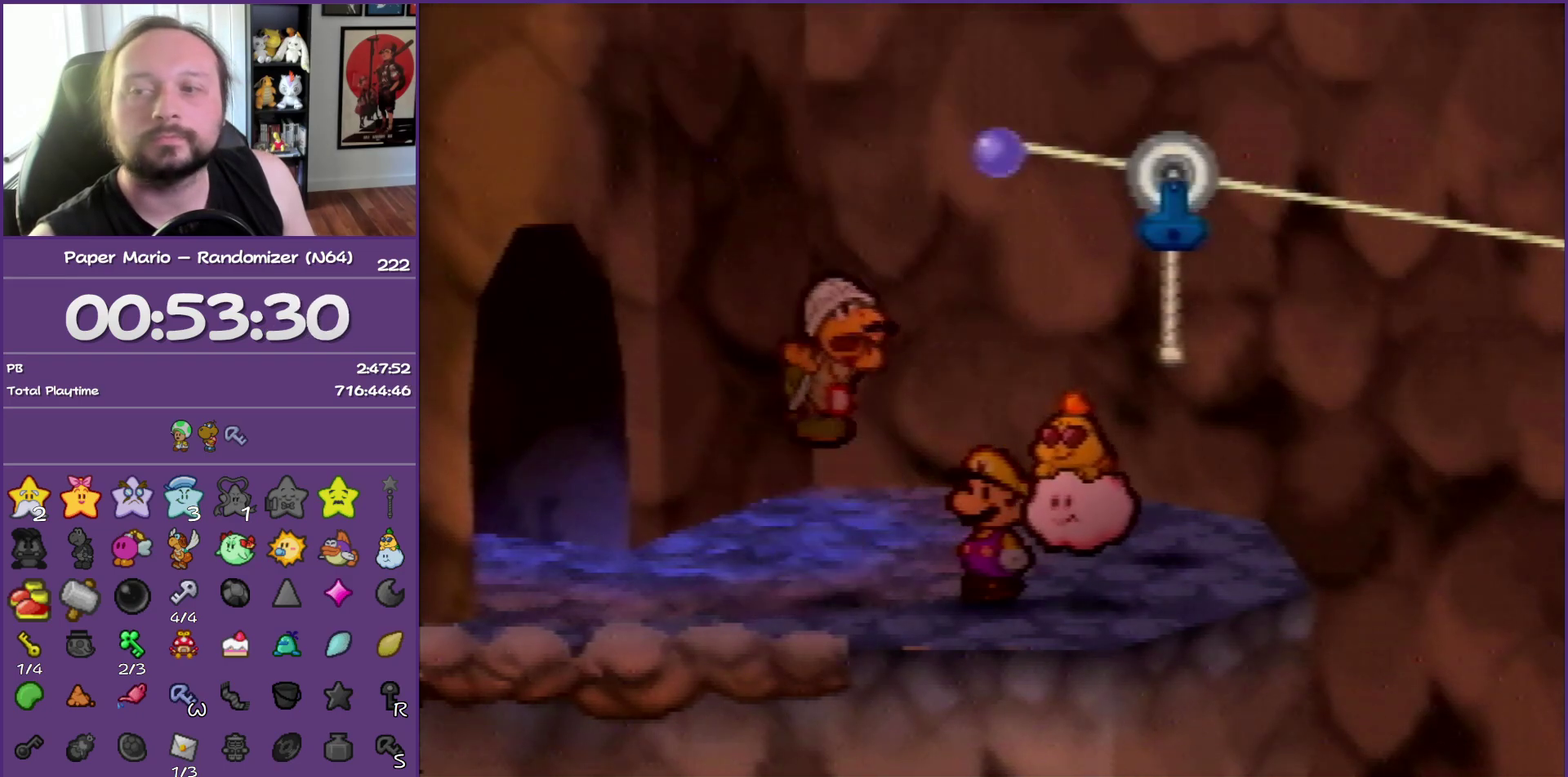
{"buttons": ["B"], "left_stick": "up-right", "events": [[17, "left_stick", "up-right"]]}
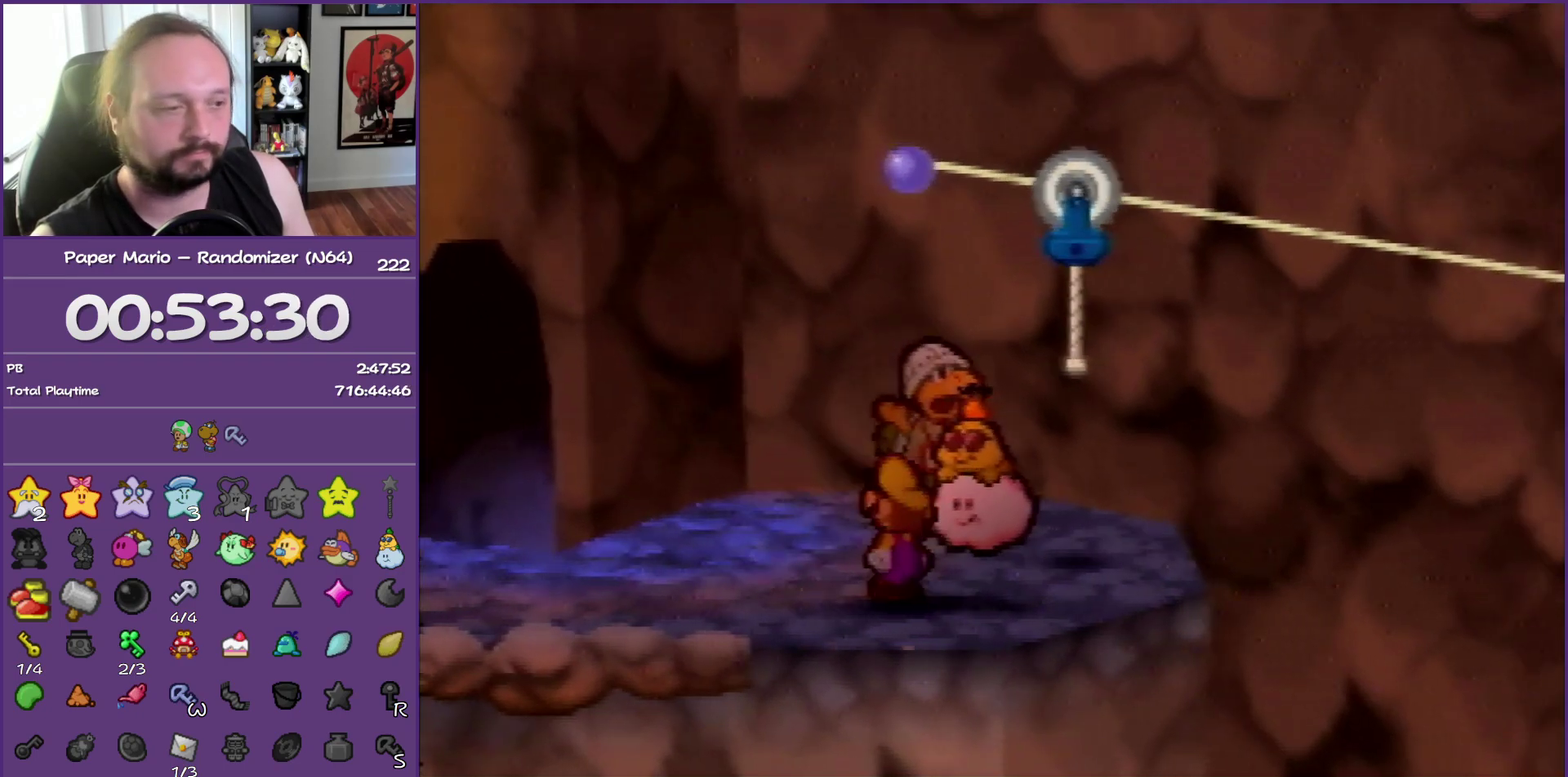
{"buttons": ["B"], "left_stick": "up-right", "events": []}
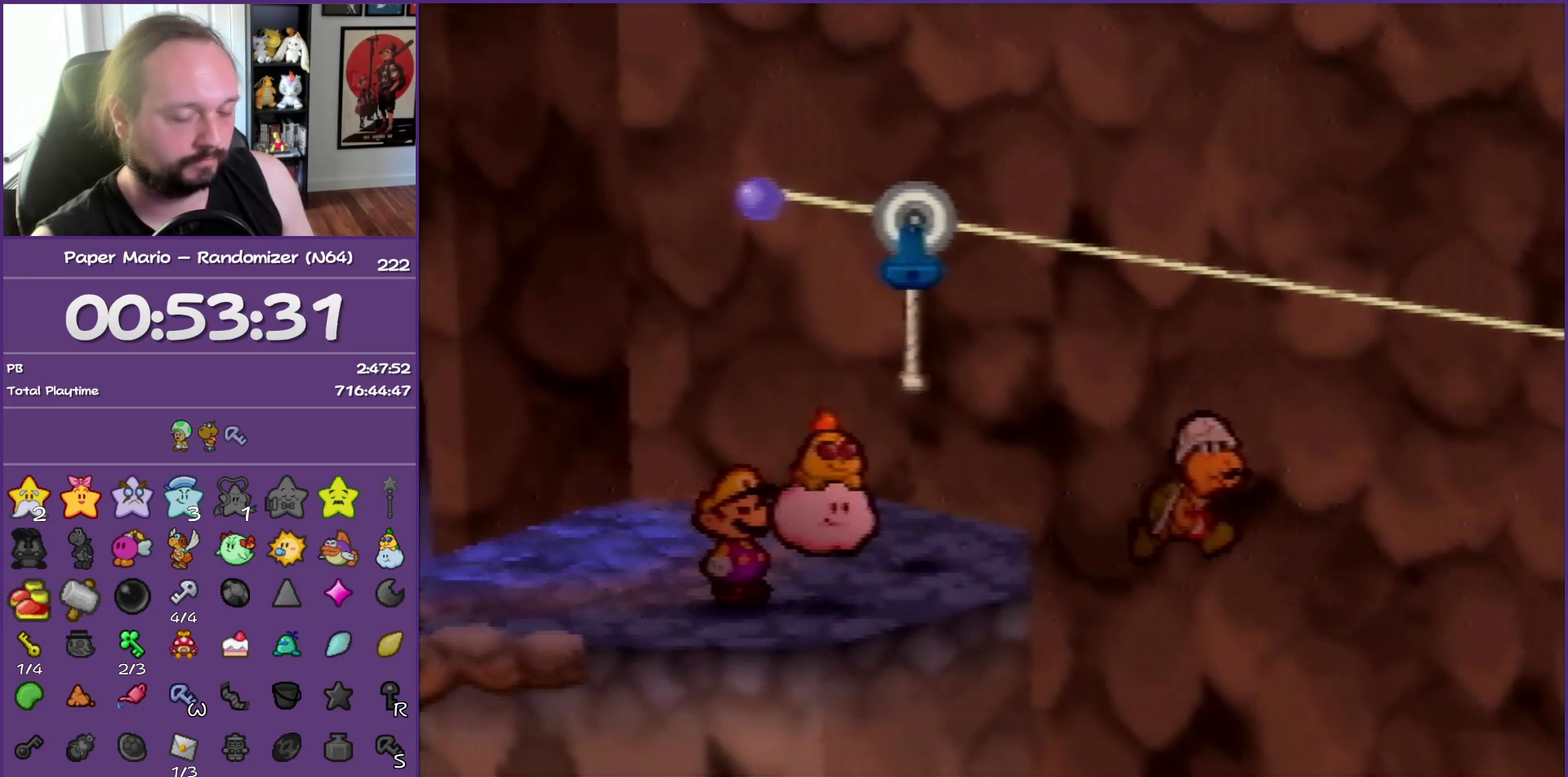
{"buttons": ["B"], "left_stick": "up-right", "events": []}
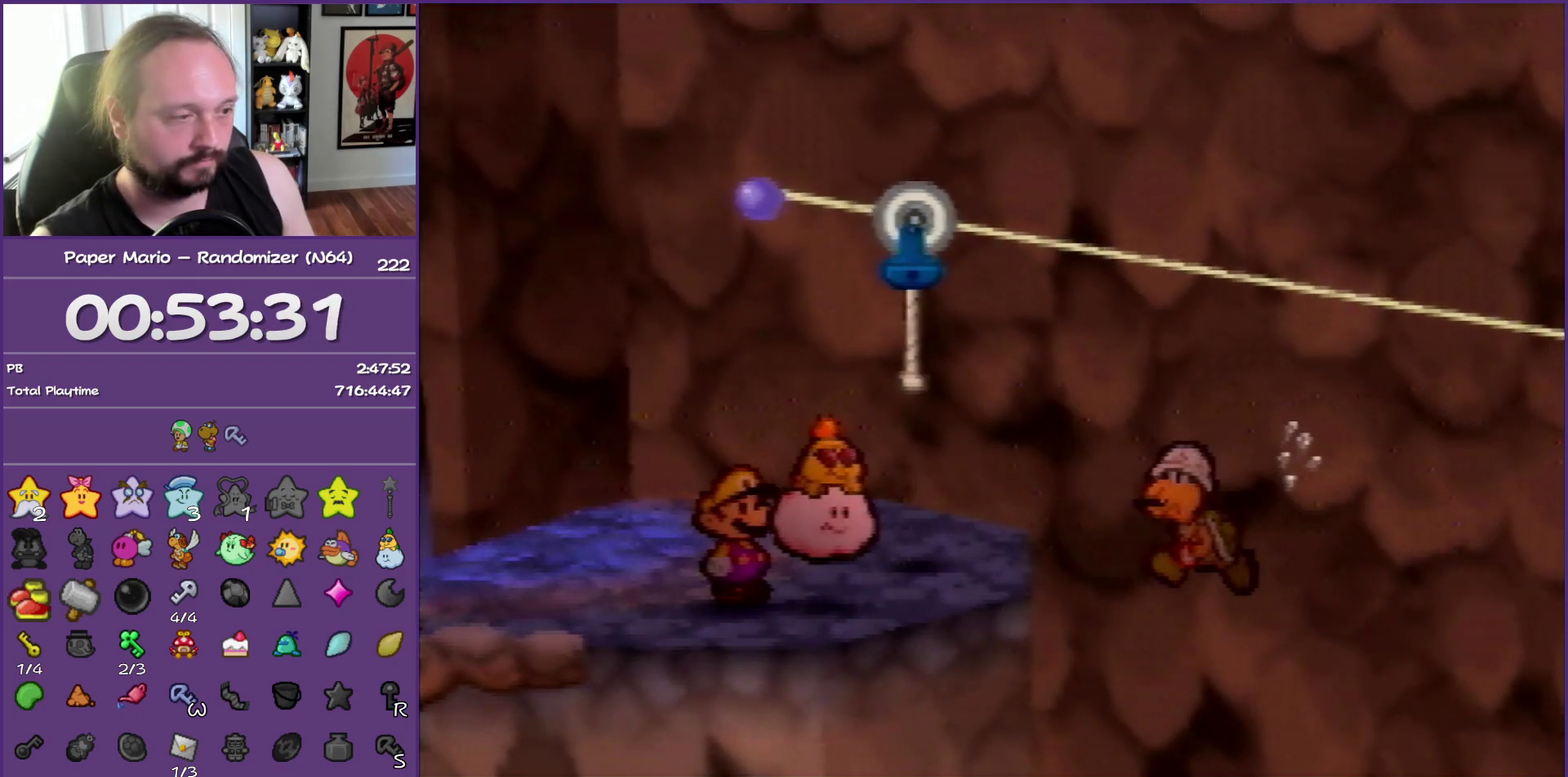
{"buttons": ["B"], "left_stick": "up-right", "events": []}
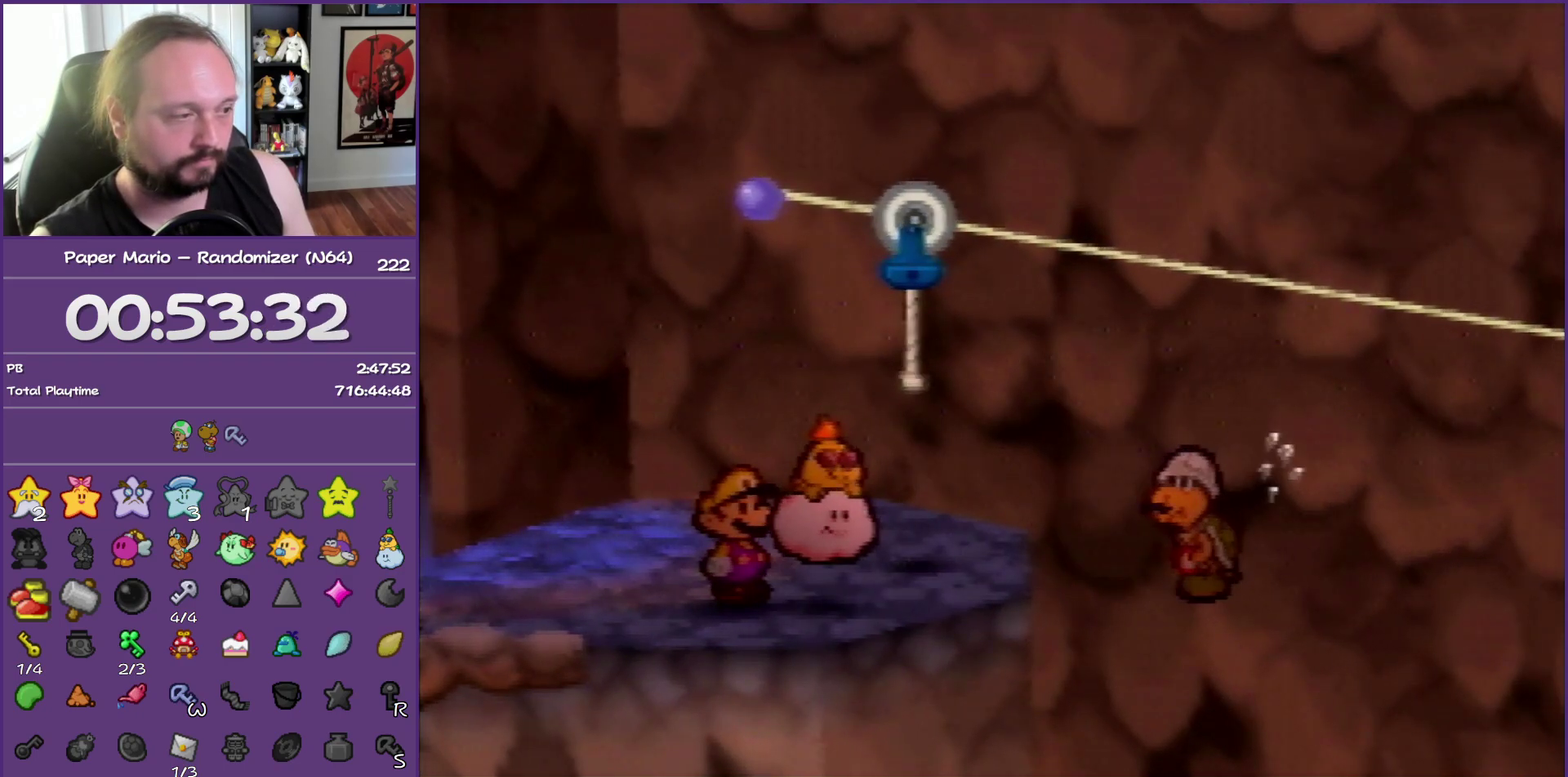
{"buttons": ["B"], "left_stick": "up-right", "events": []}